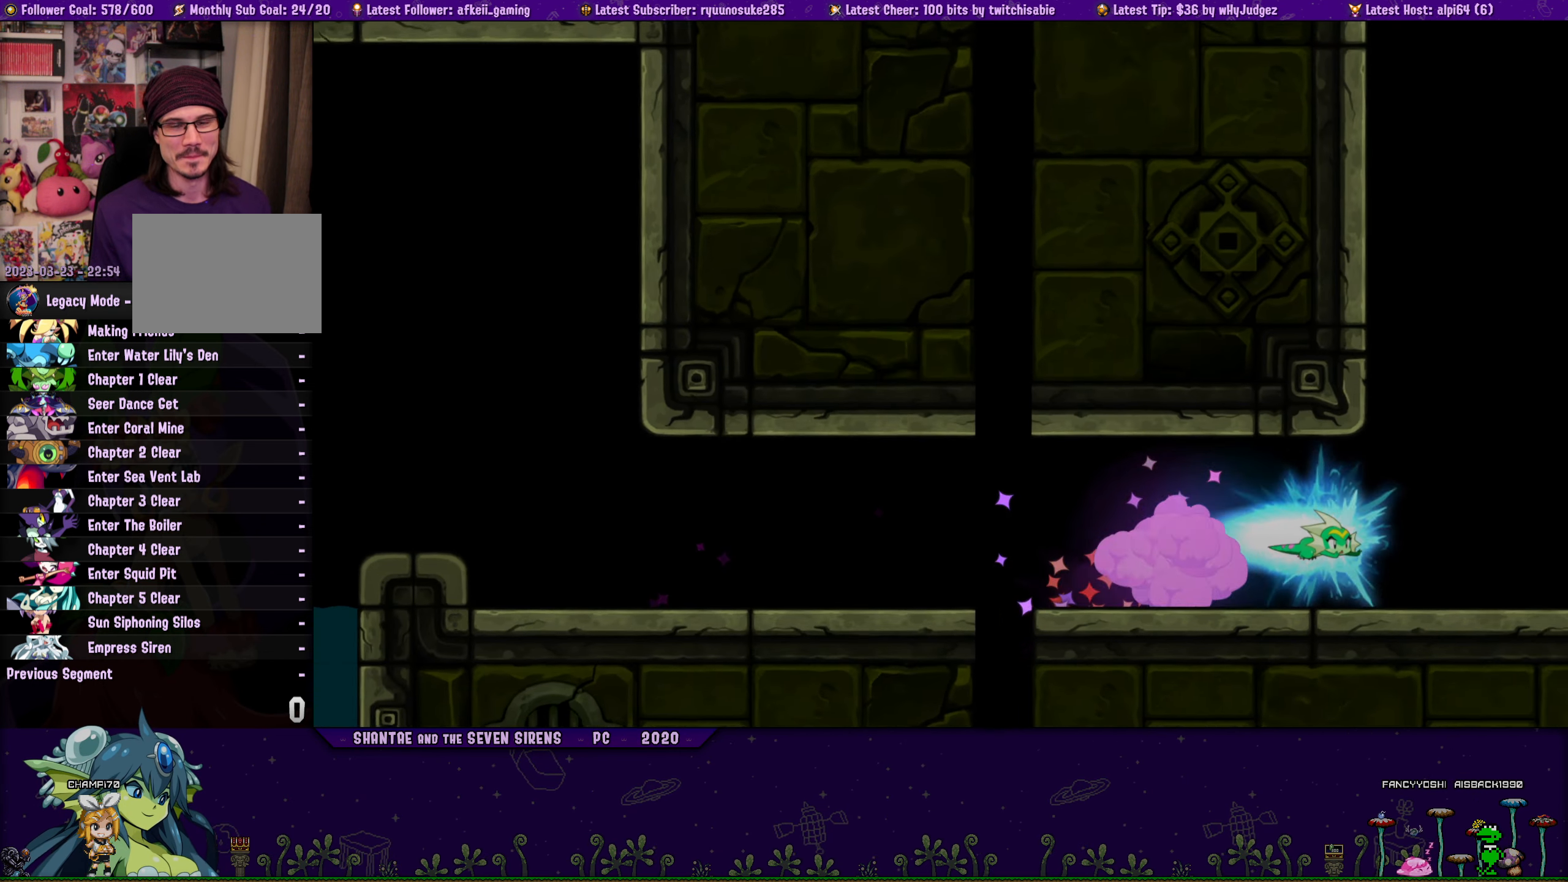
Gameplay with a controller (PlayStation layout); each line is a JSON object with the inputs held at the frame after it. "button_events" lists button changes between this image and that frame as [ms after this image, input, new state], when the widget could be followed in between (sticks are given only as held states). Not read: L2 L3 R2 R3 left_stick right_stick.
{"buttons": ["R1", "DPAD_RIGHT"], "button_events": [[133, "R1", "up"], [333, "R1", "down"]]}
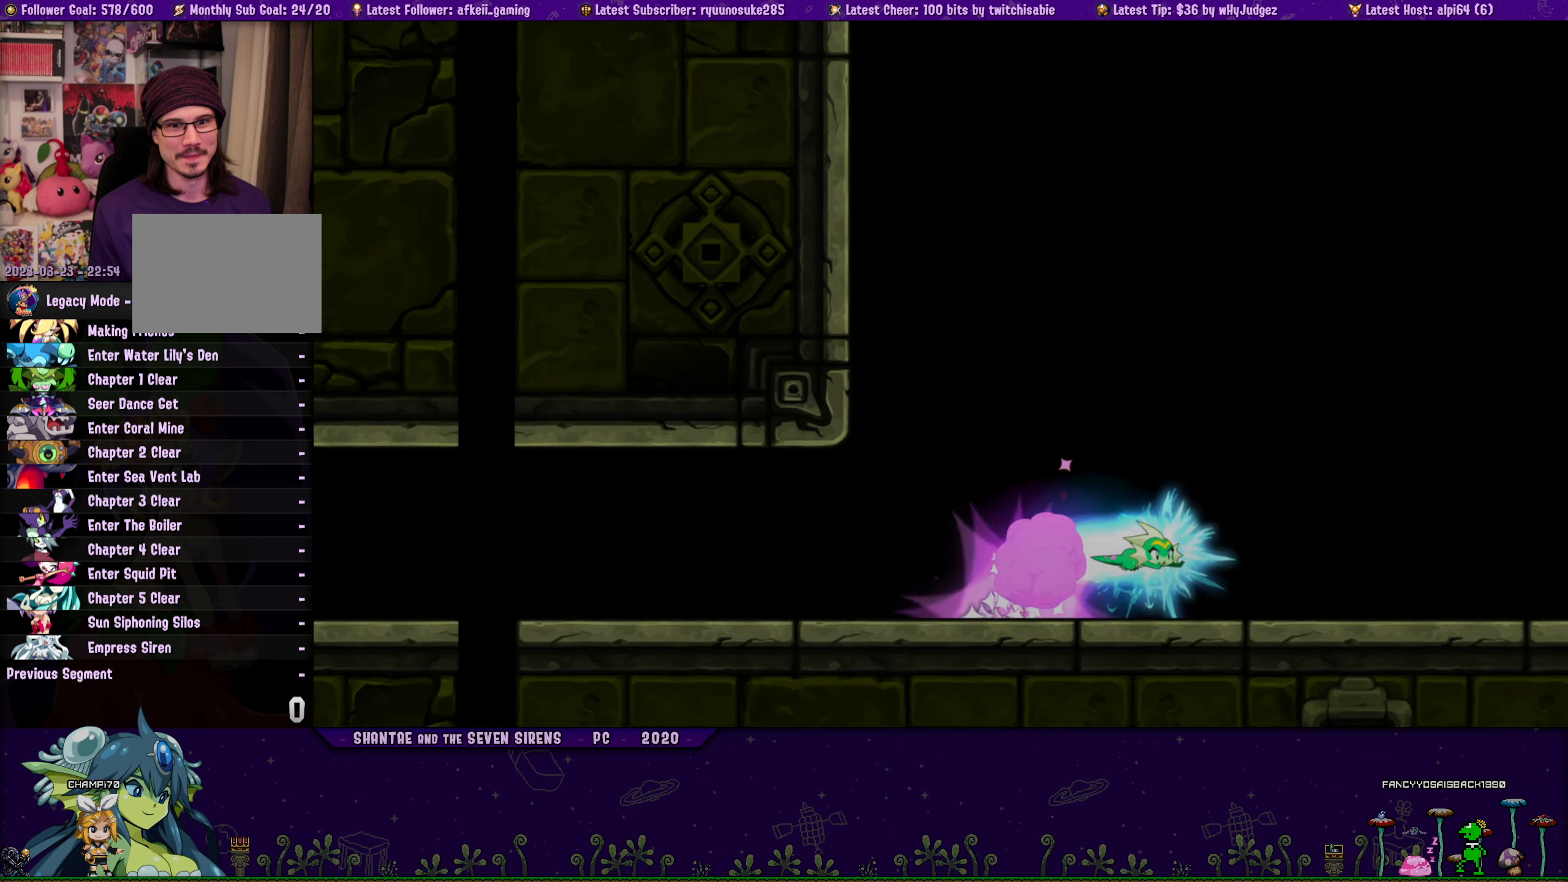
{"buttons": ["R1", "DPAD_RIGHT"], "button_events": [[150, "R1", "up"], [367, "R1", "down"]]}
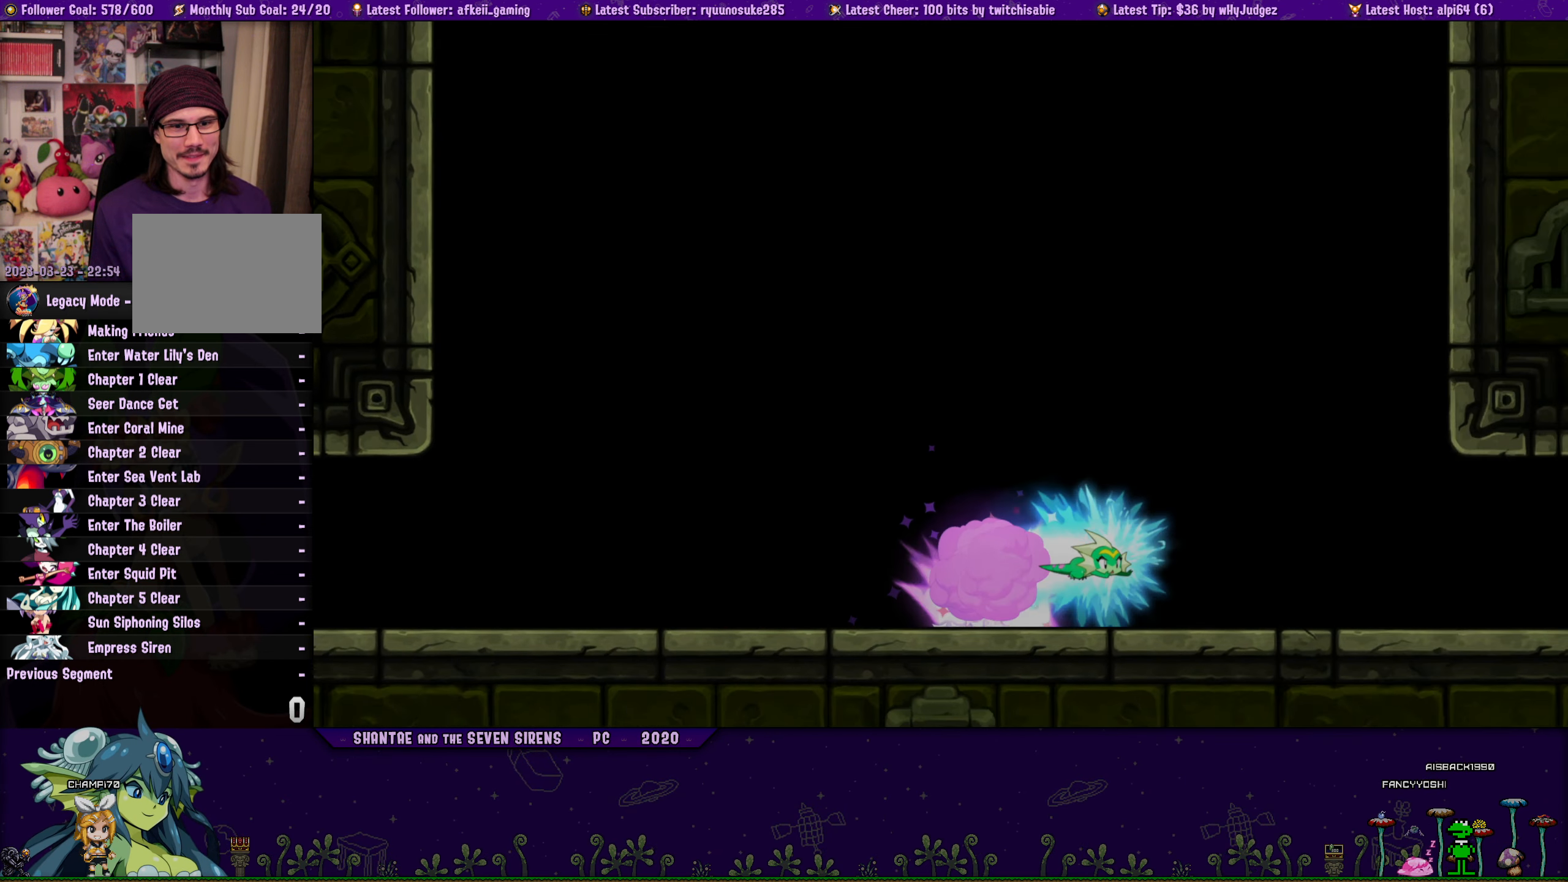
{"buttons": ["R1", "DPAD_RIGHT"], "button_events": [[217, "R1", "up"], [367, "R1", "down"]]}
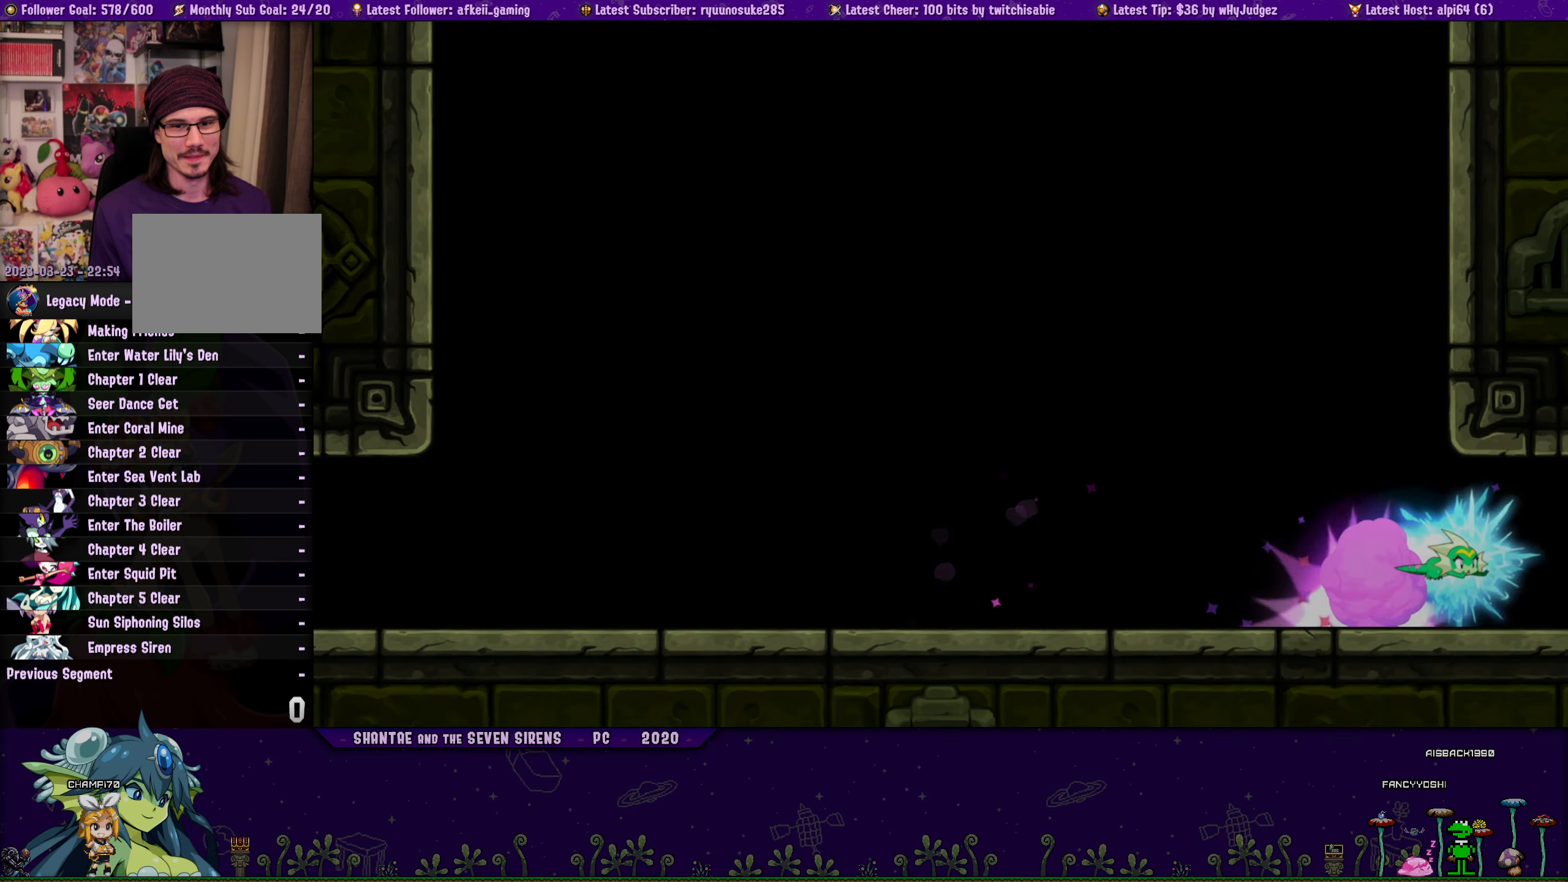
{"buttons": ["DPAD_RIGHT"], "button_events": [[183, "R1", "up"]]}
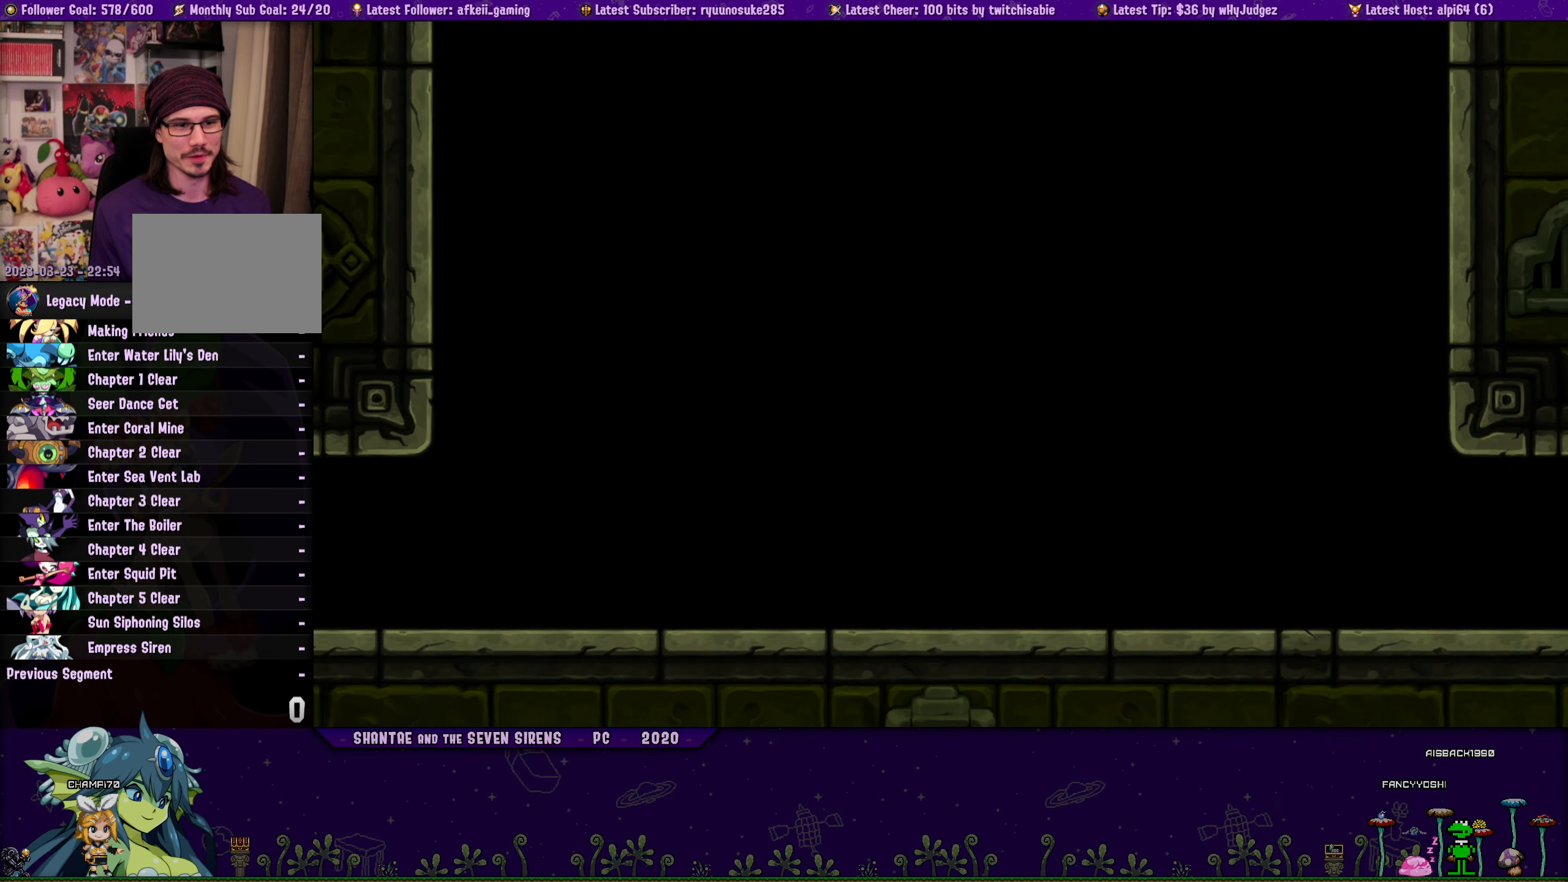
{"buttons": ["DPAD_RIGHT"], "button_events": []}
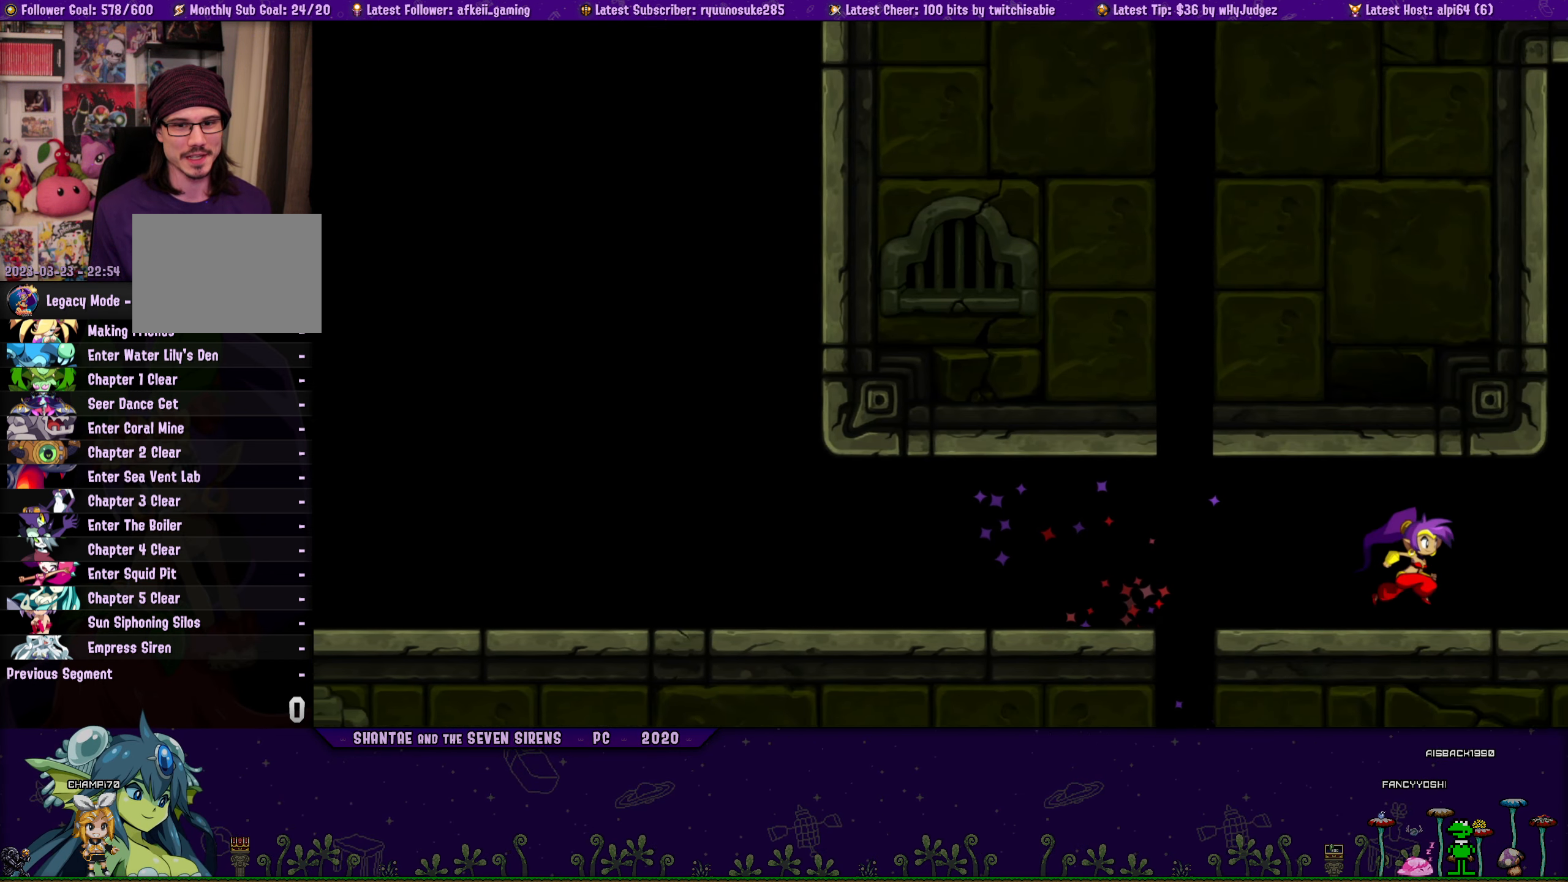
{"buttons": ["CROSS", "DPAD_RIGHT"], "button_events": [[450, "CROSS", "down"]]}
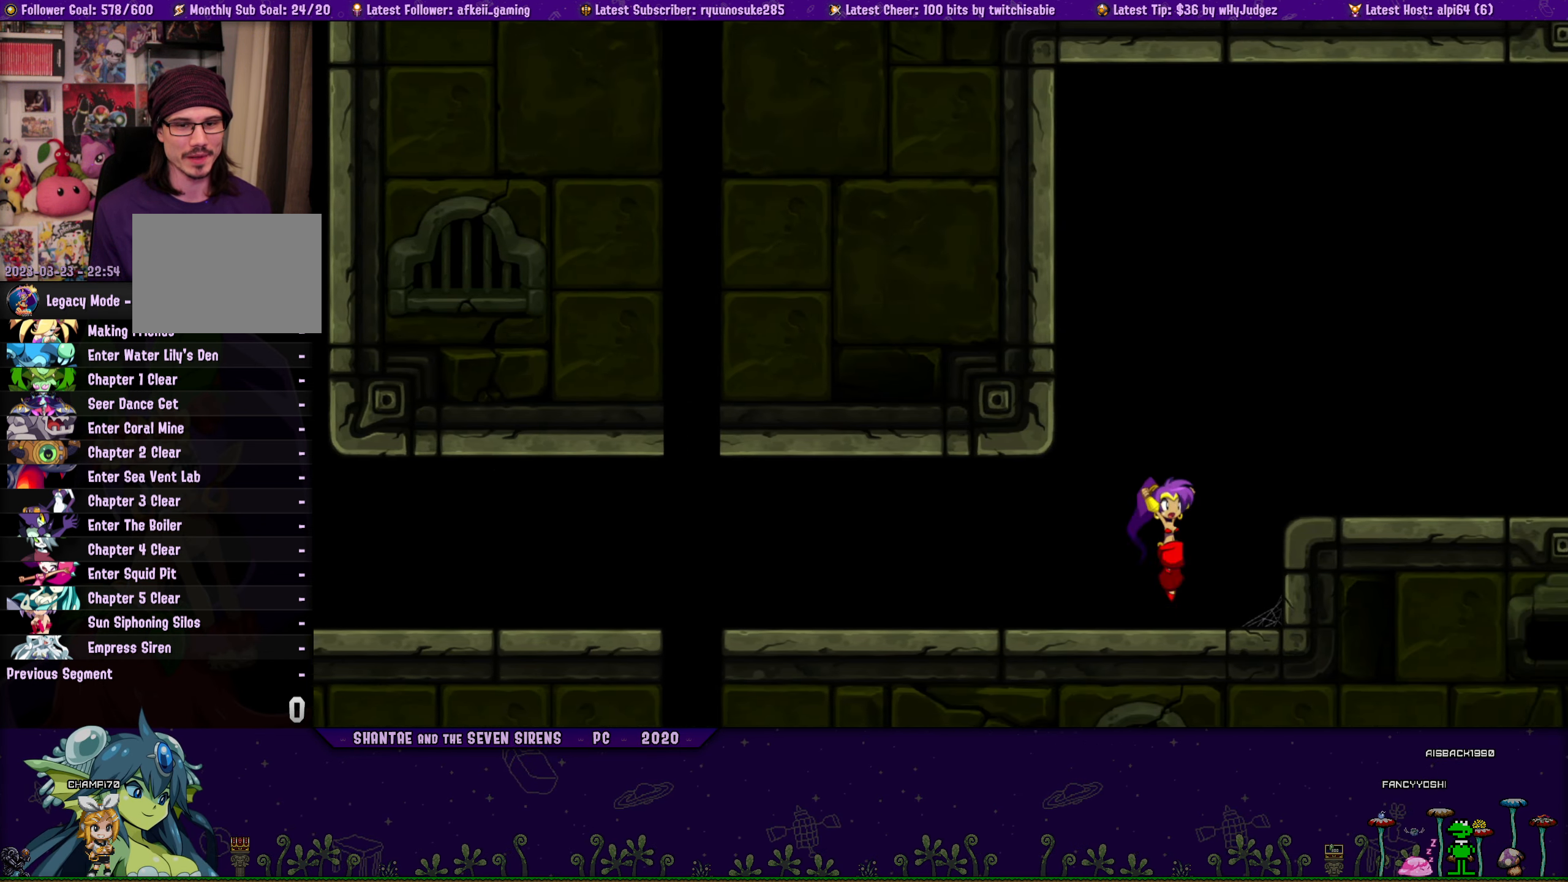
{"buttons": ["DPAD_RIGHT"], "button_events": [[133, "CROSS", "up"], [133, "R1", "down"], [433, "R1", "up"]]}
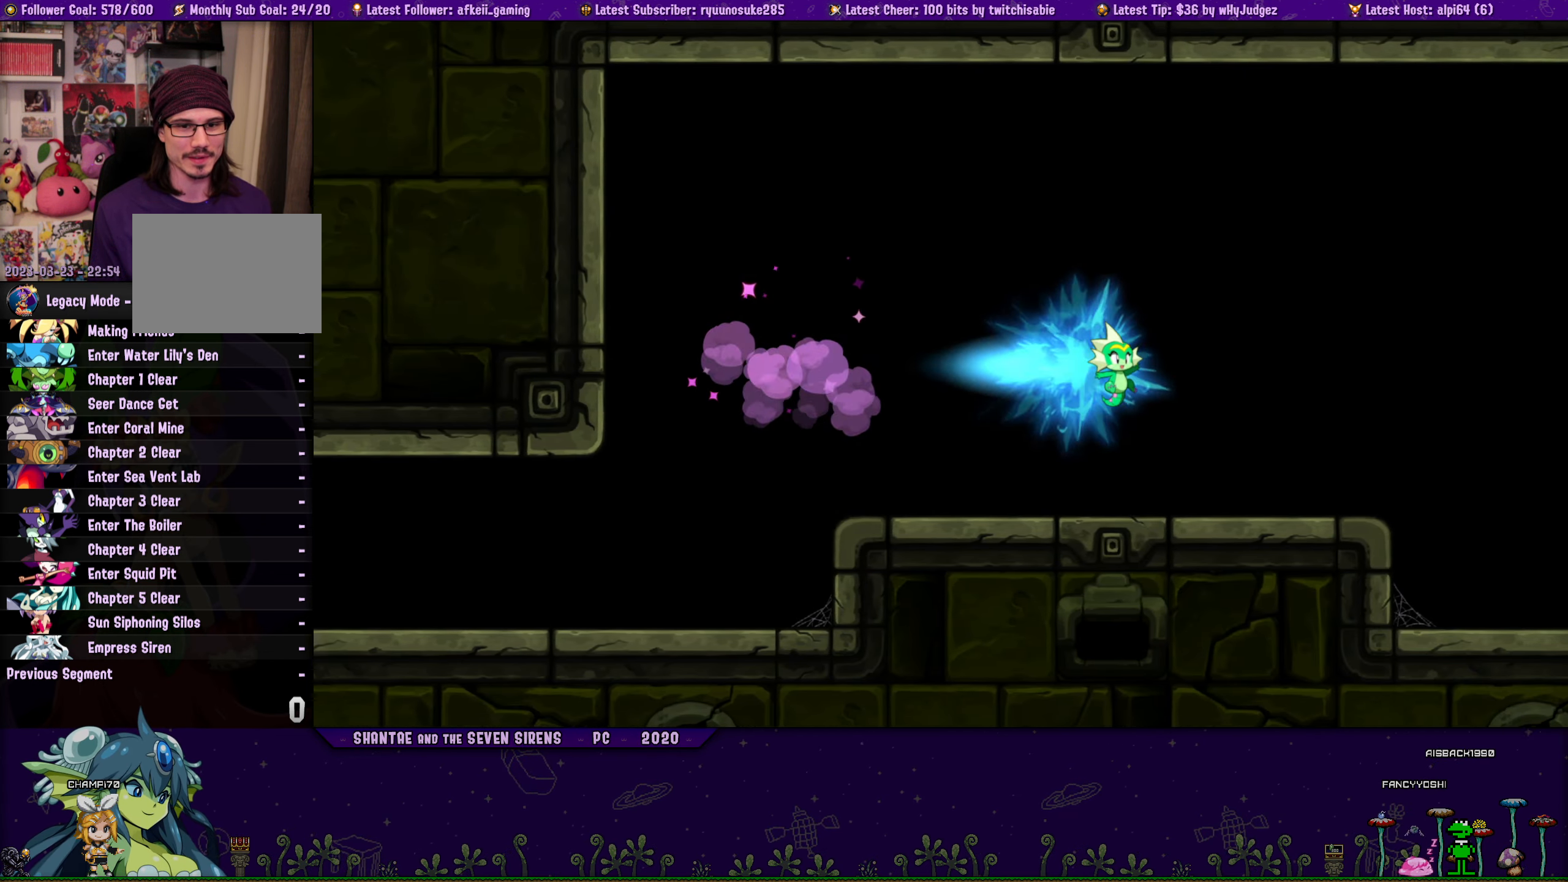
{"buttons": ["R1", "DPAD_RIGHT"], "button_events": [[283, "R1", "down"]]}
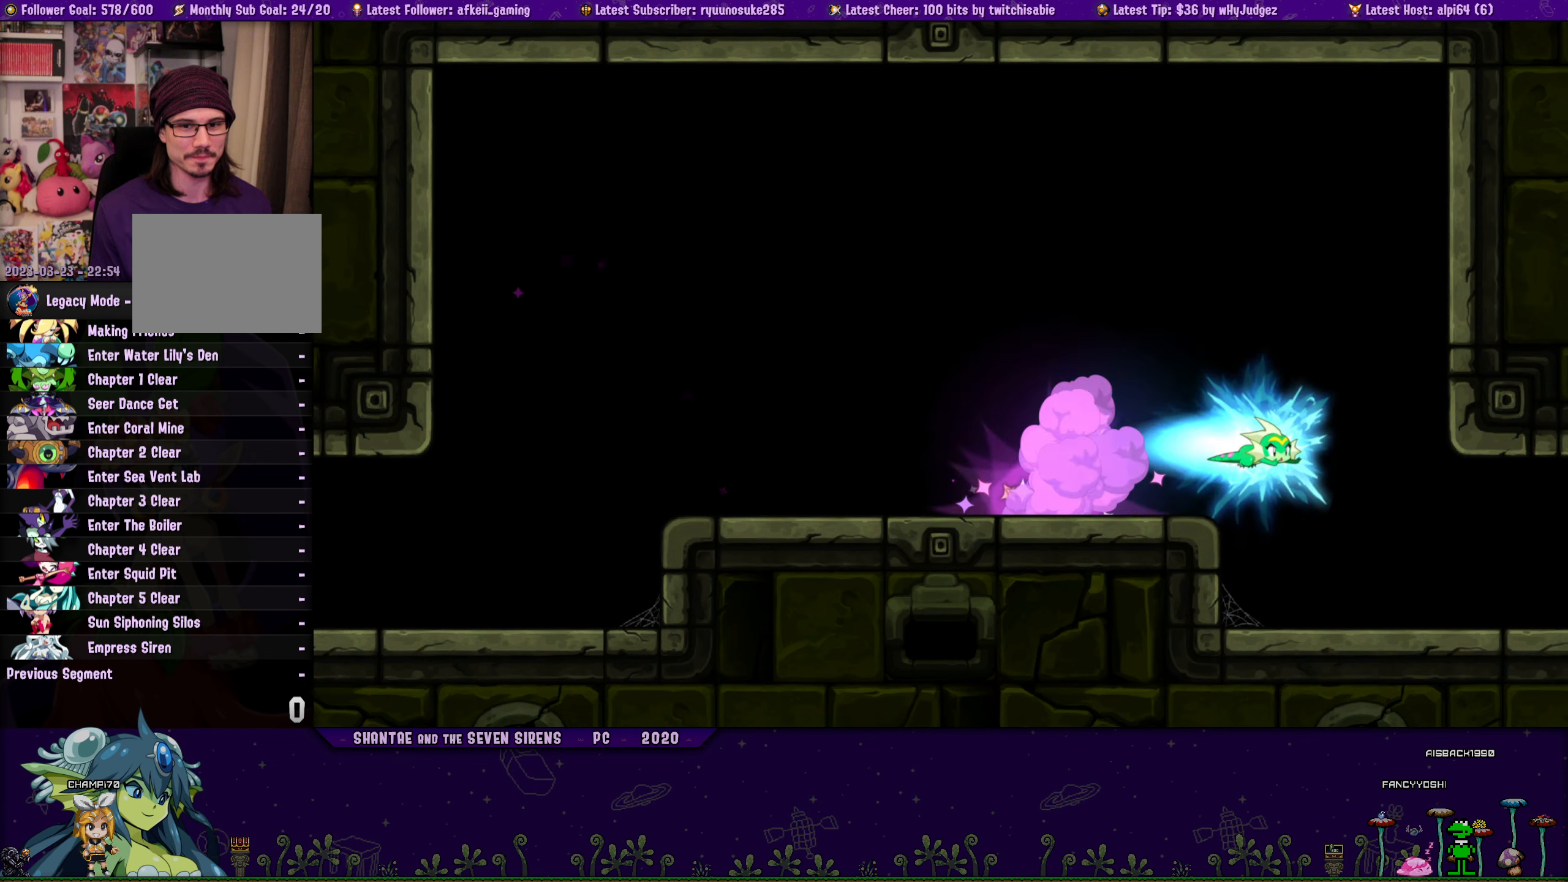
{"buttons": ["R1", "DPAD_RIGHT"], "button_events": [[17, "R1", "up"], [400, "R1", "down"]]}
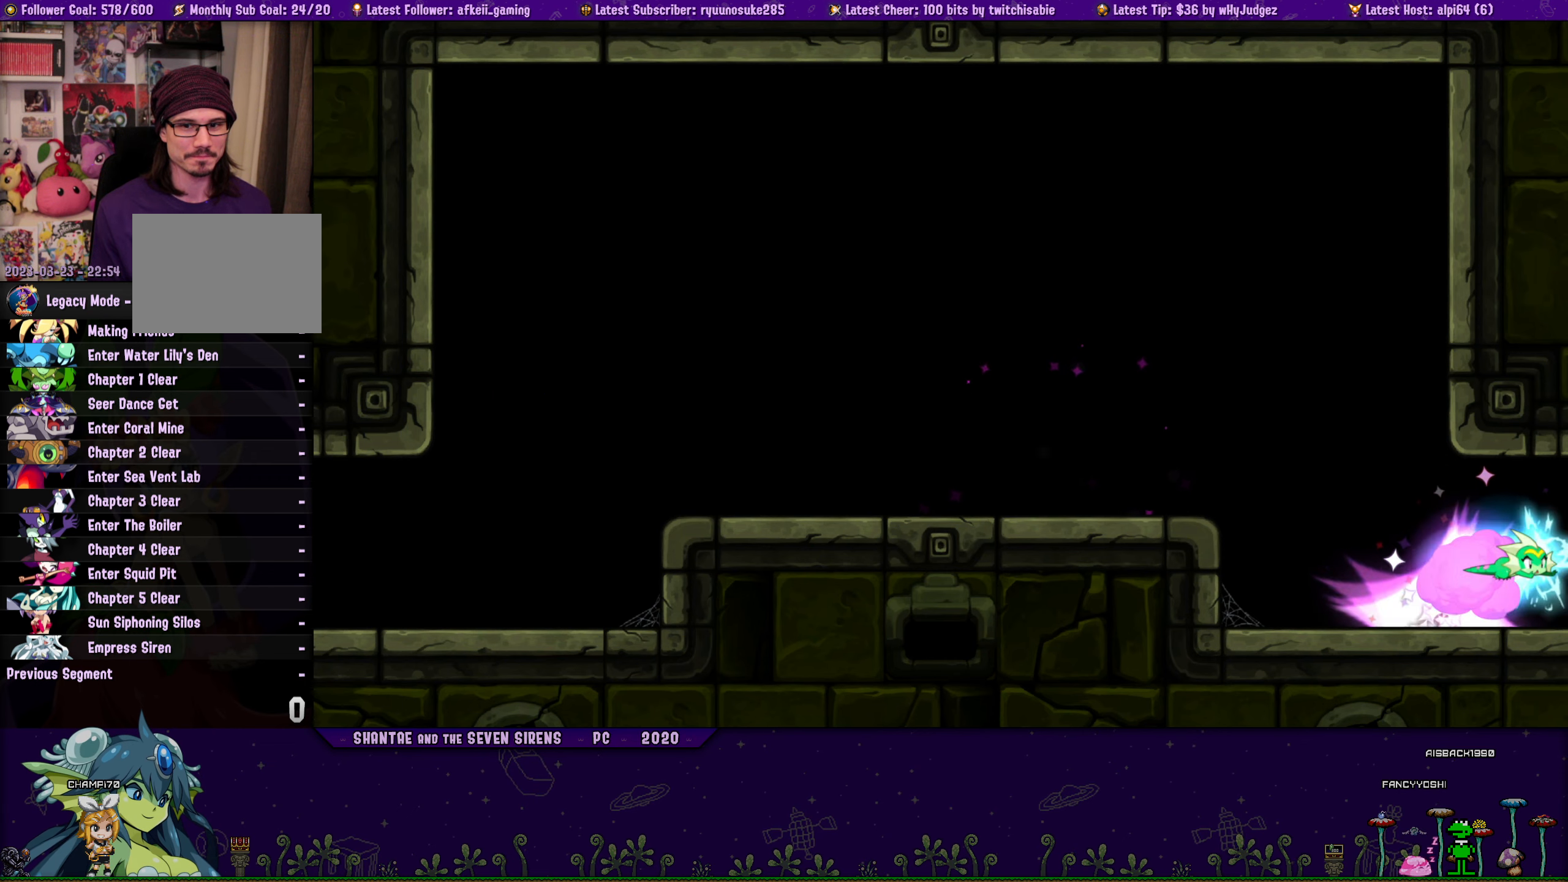
{"buttons": ["DPAD_RIGHT"], "button_events": [[400, "R1", "up"]]}
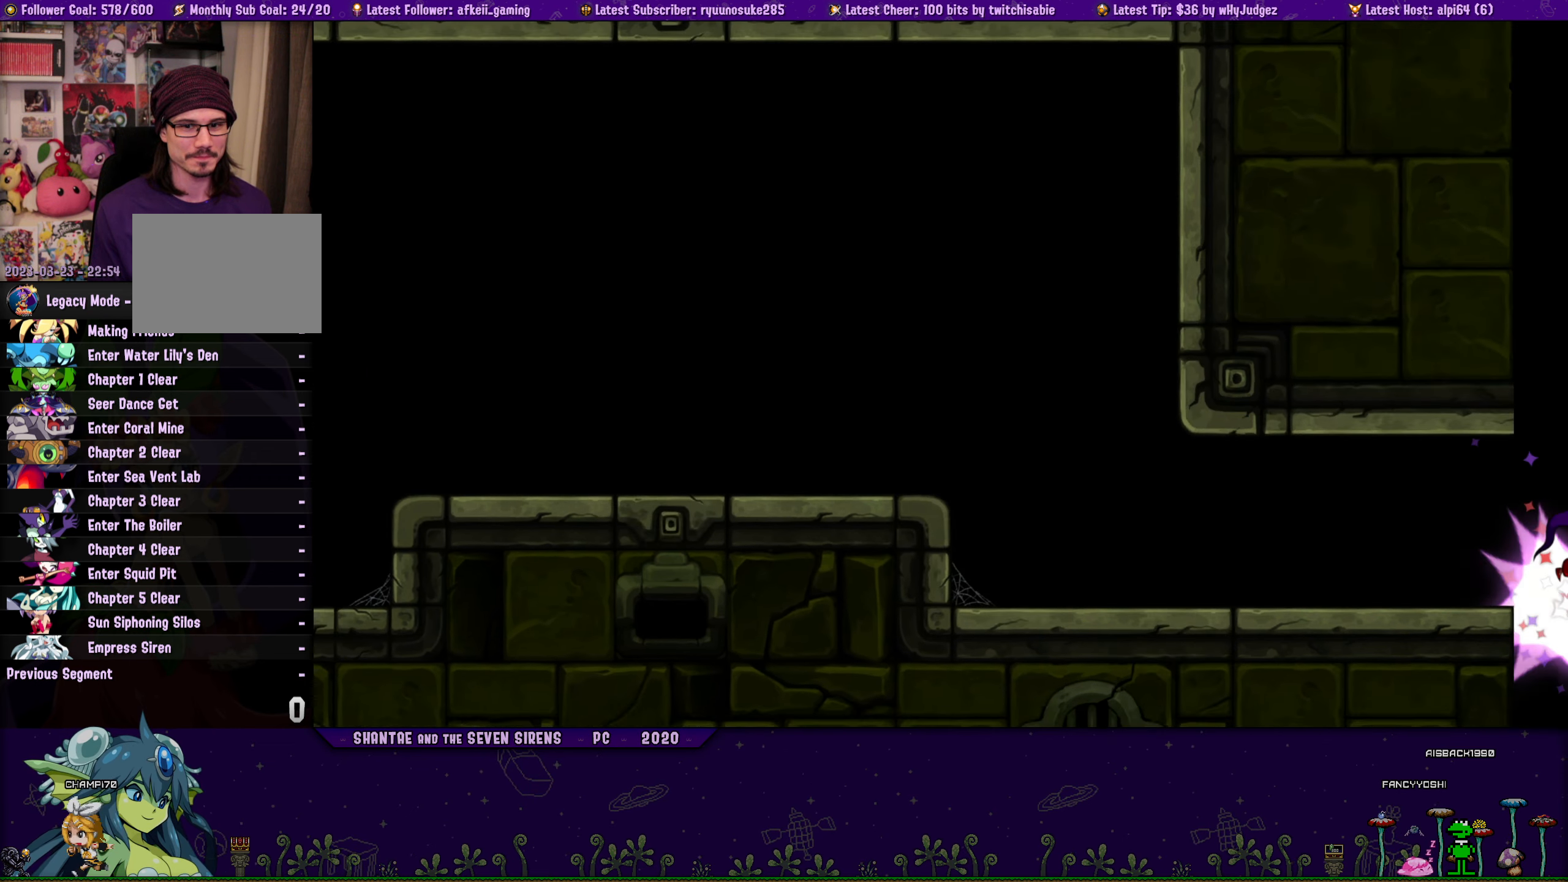
{"buttons": ["DPAD_RIGHT"], "button_events": []}
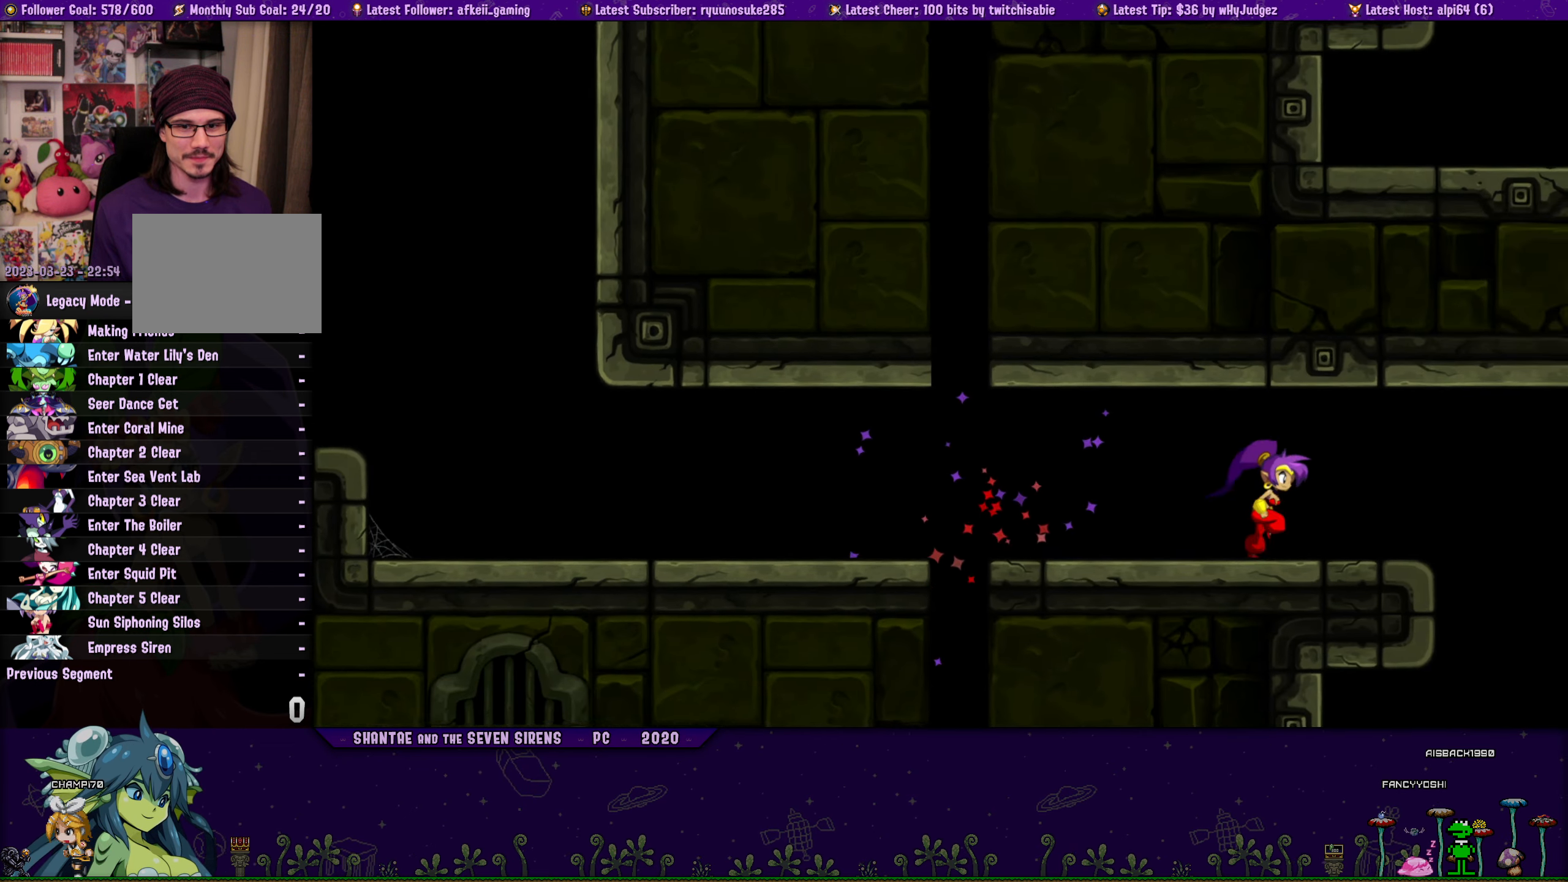
{"buttons": ["DPAD_RIGHT"], "button_events": []}
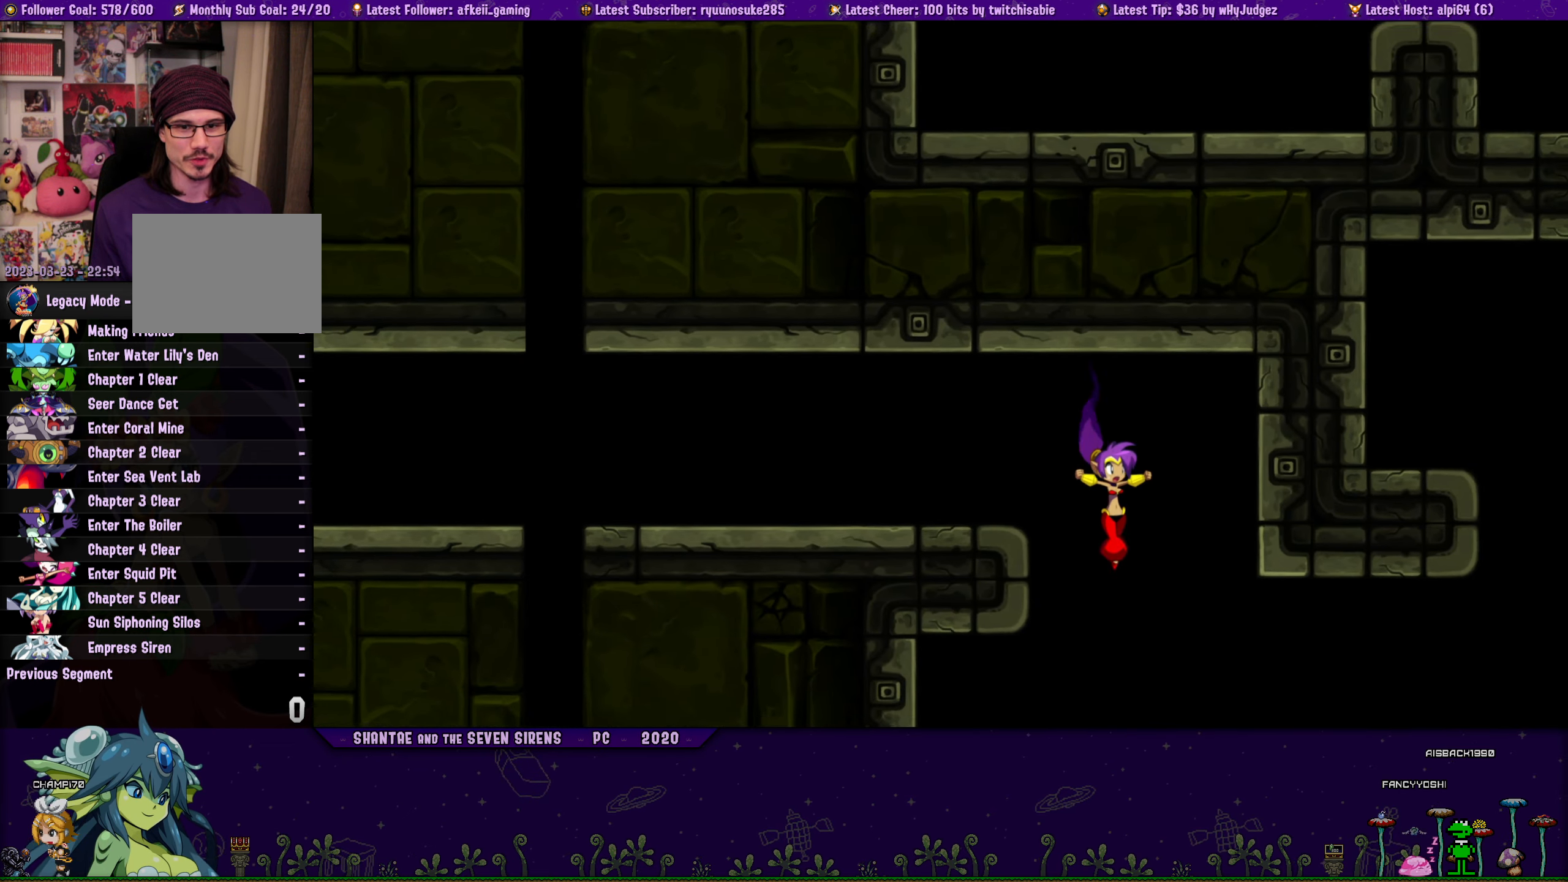
{"buttons": ["DPAD_RIGHT"], "button_events": []}
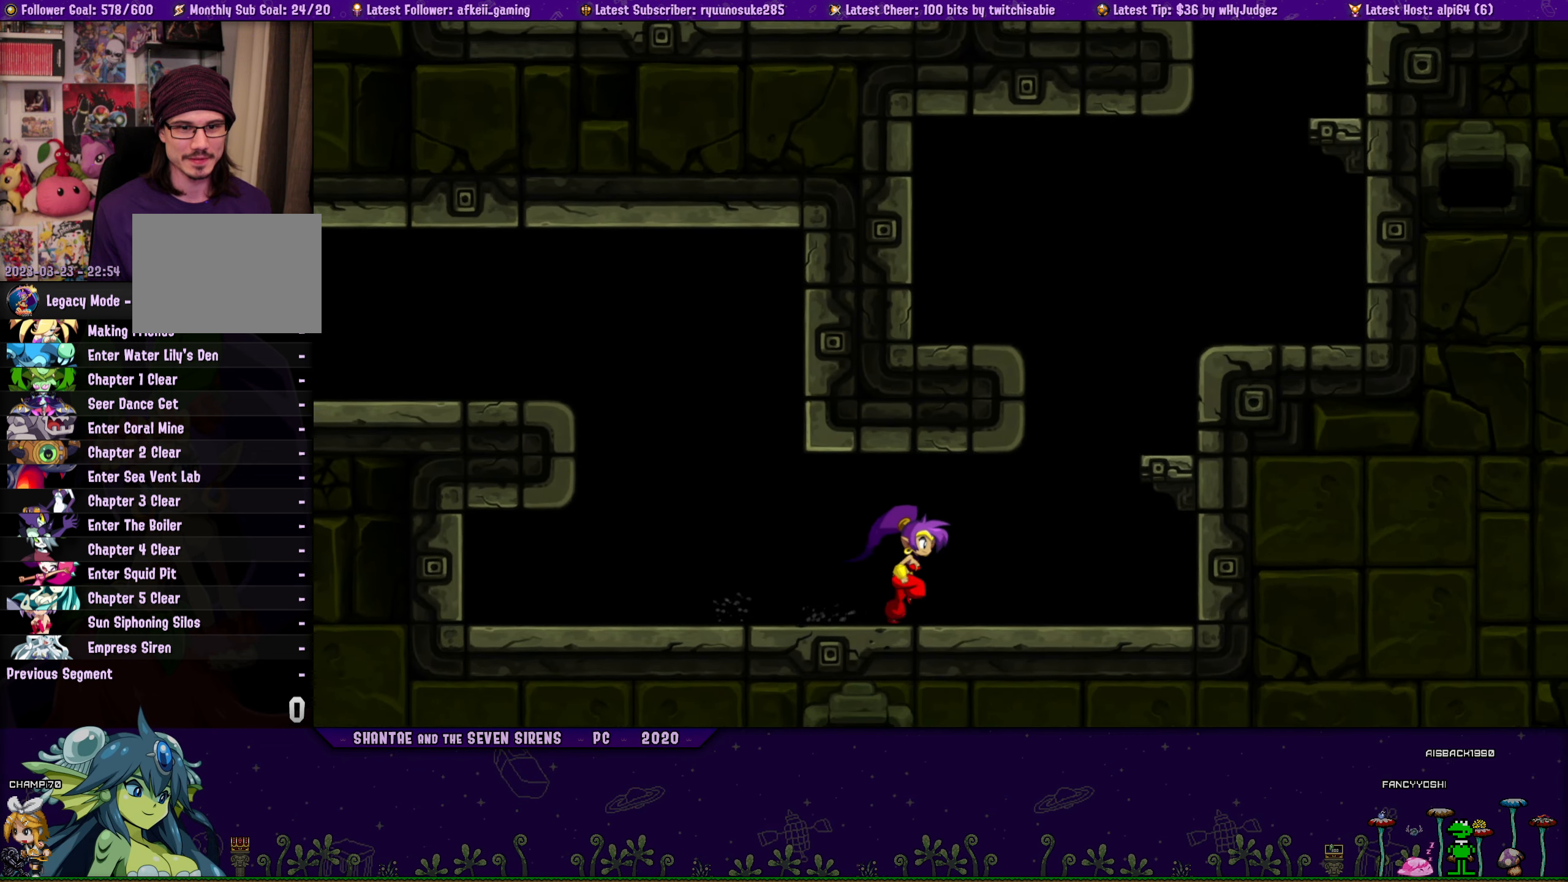
{"buttons": ["CROSS"], "button_events": [[317, "CROSS", "down"], [350, "DPAD_RIGHT", "up"]]}
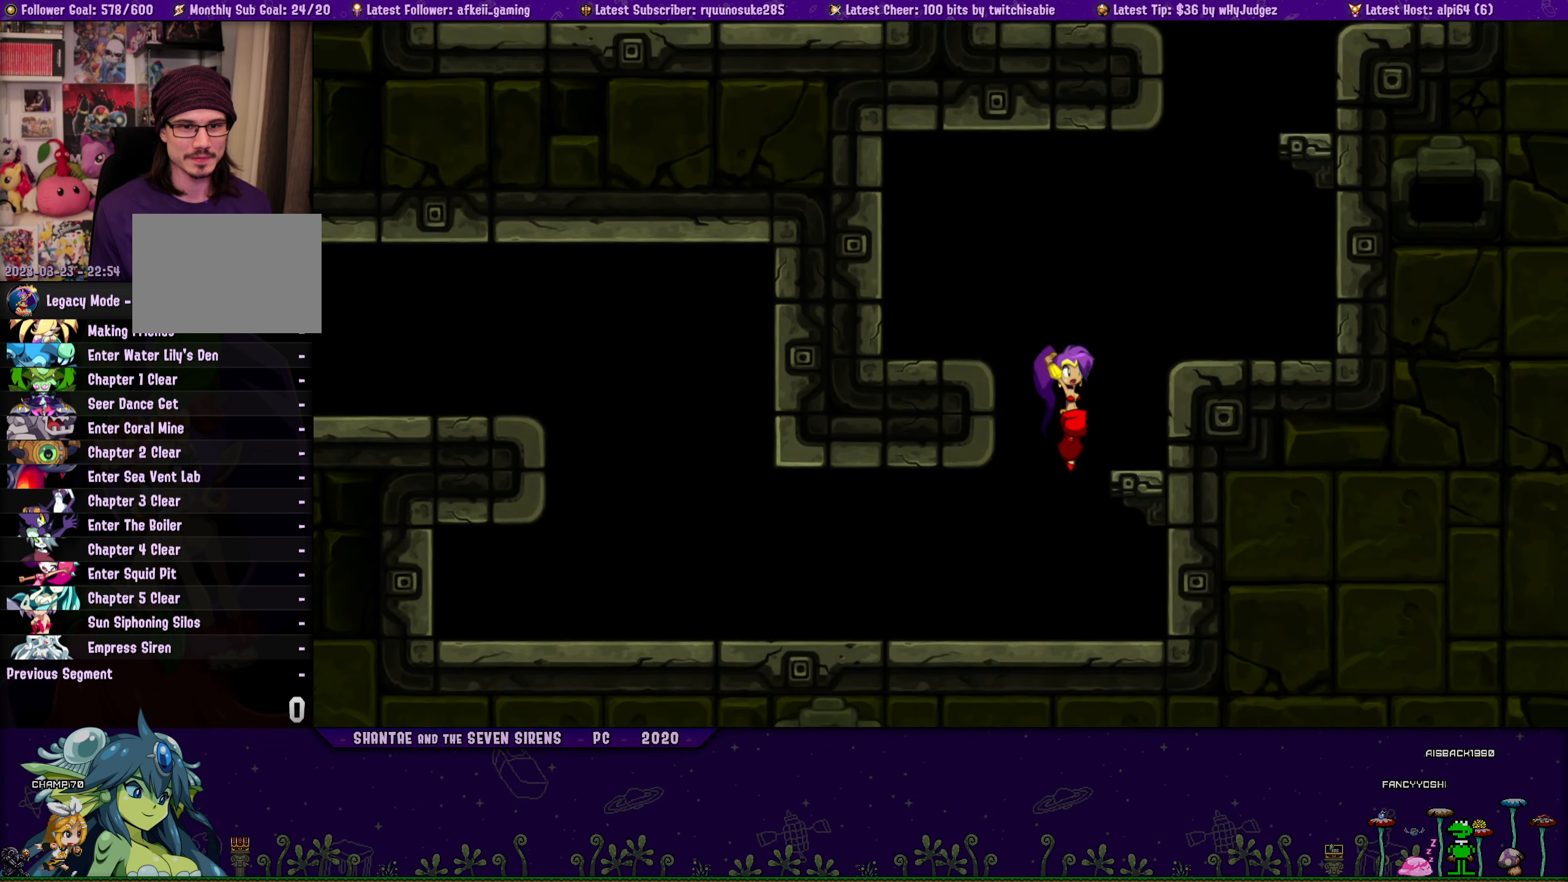
{"buttons": [], "button_events": [[100, "DPAD_RIGHT", "down"], [117, "R1", "down"], [267, "R1", "up"], [317, "CROSS", "up"], [317, "DPAD_RIGHT", "up"]]}
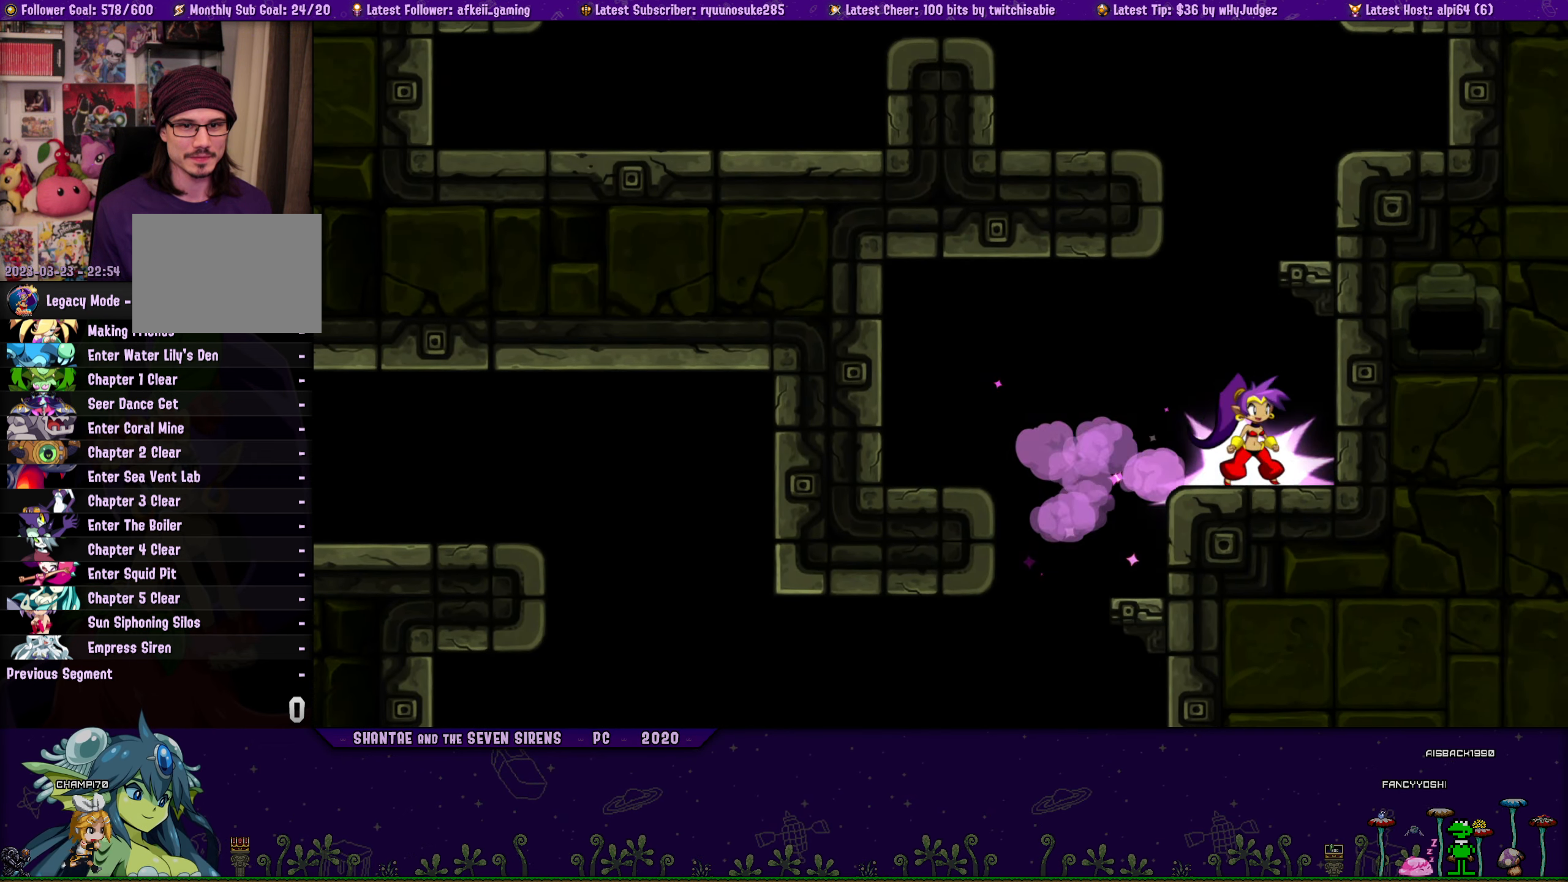
{"buttons": [], "button_events": [[17, "CROSS", "down"], [300, "CROSS", "up"], [300, "DPAD_RIGHT", "down"], [400, "DPAD_RIGHT", "up"]]}
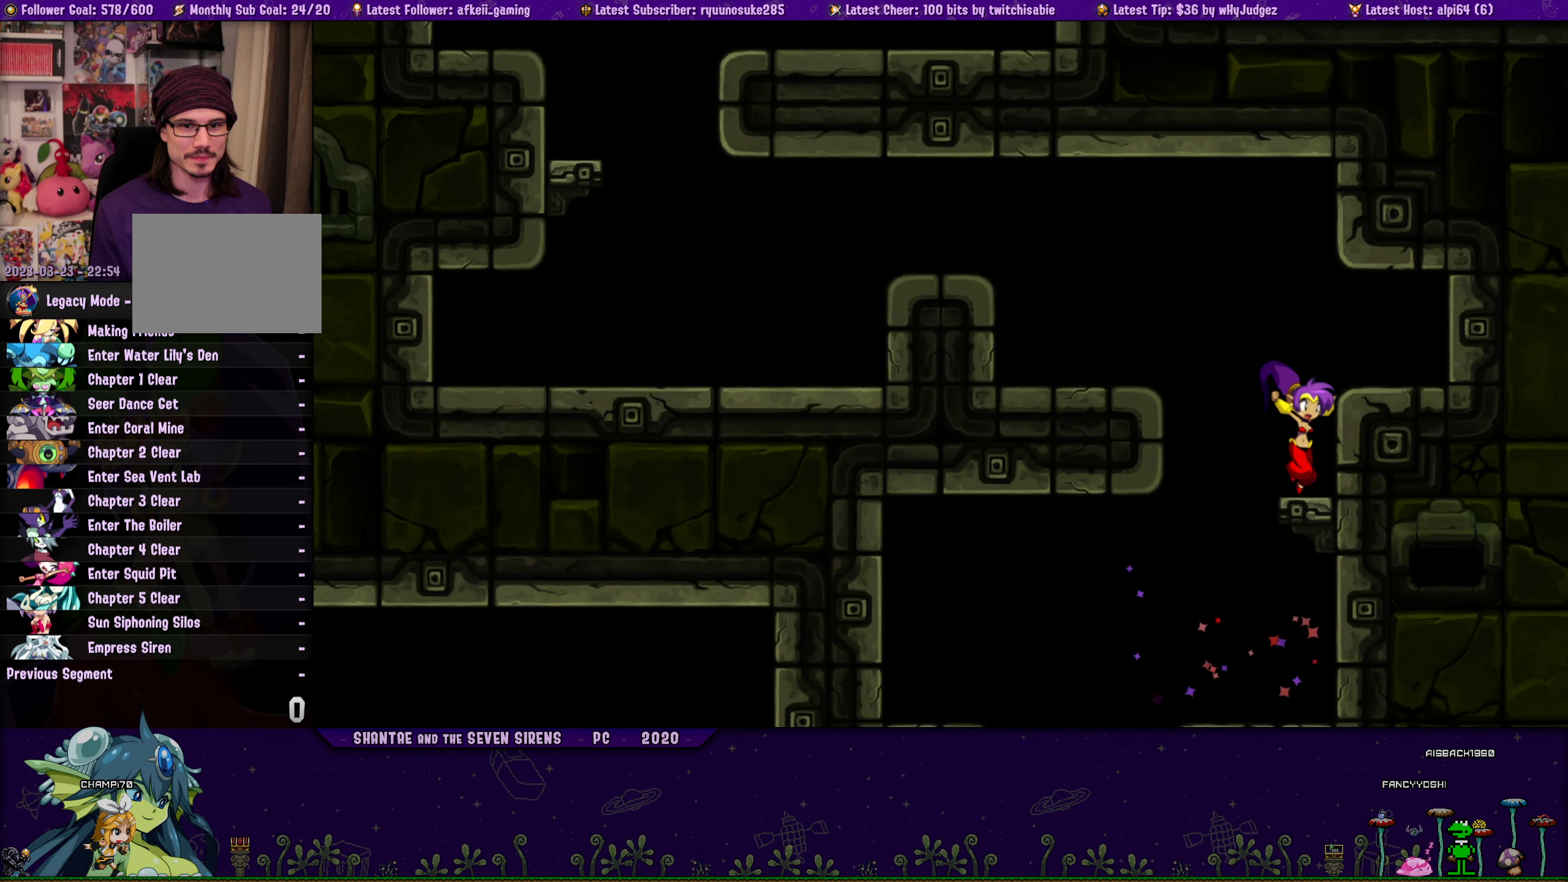
{"buttons": ["CROSS", "R1", "DPAD_LEFT"], "button_events": [[200, "DPAD_LEFT", "down"], [217, "CROSS", "down"], [467, "R1", "down"]]}
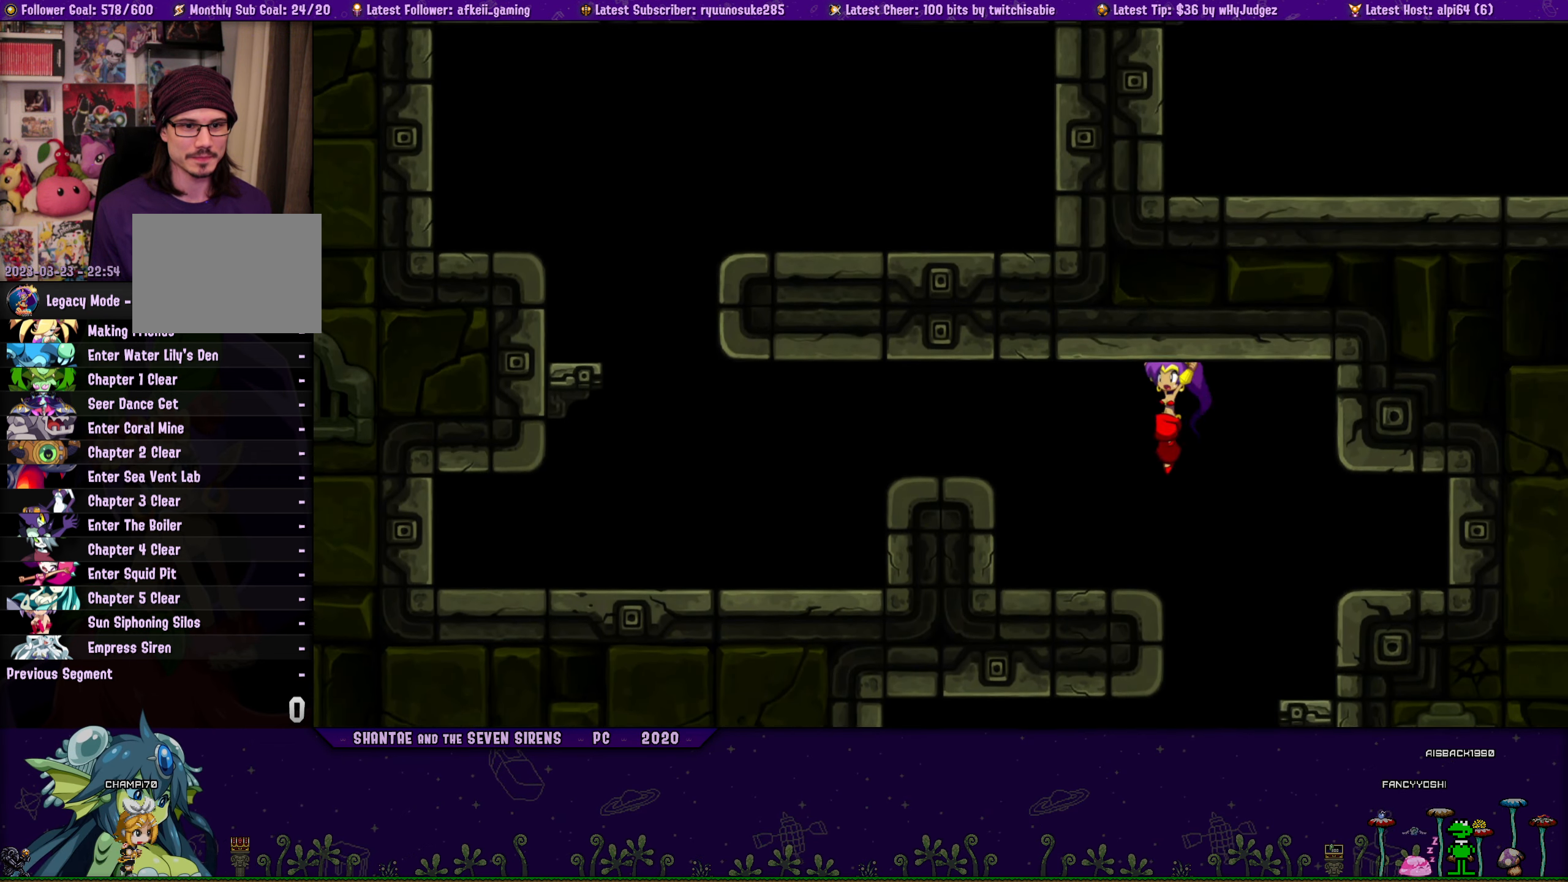
{"buttons": ["DPAD_LEFT"], "button_events": [[350, "R1", "up"], [384, "CROSS", "up"]]}
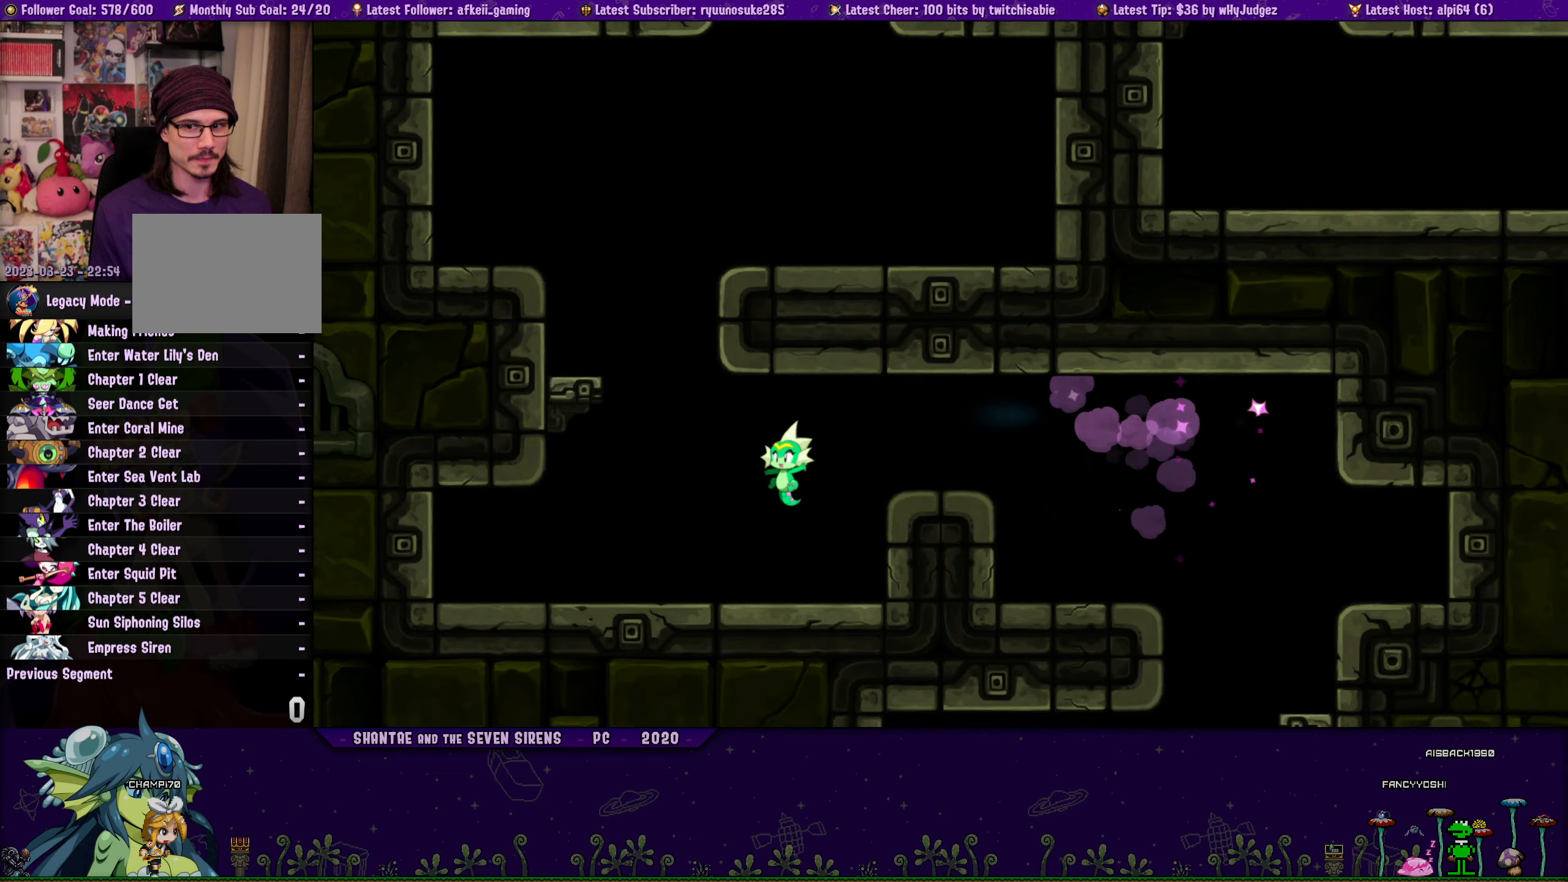
{"buttons": ["CROSS"], "button_events": [[233, "CROSS", "down"], [316, "DPAD_LEFT", "up"]]}
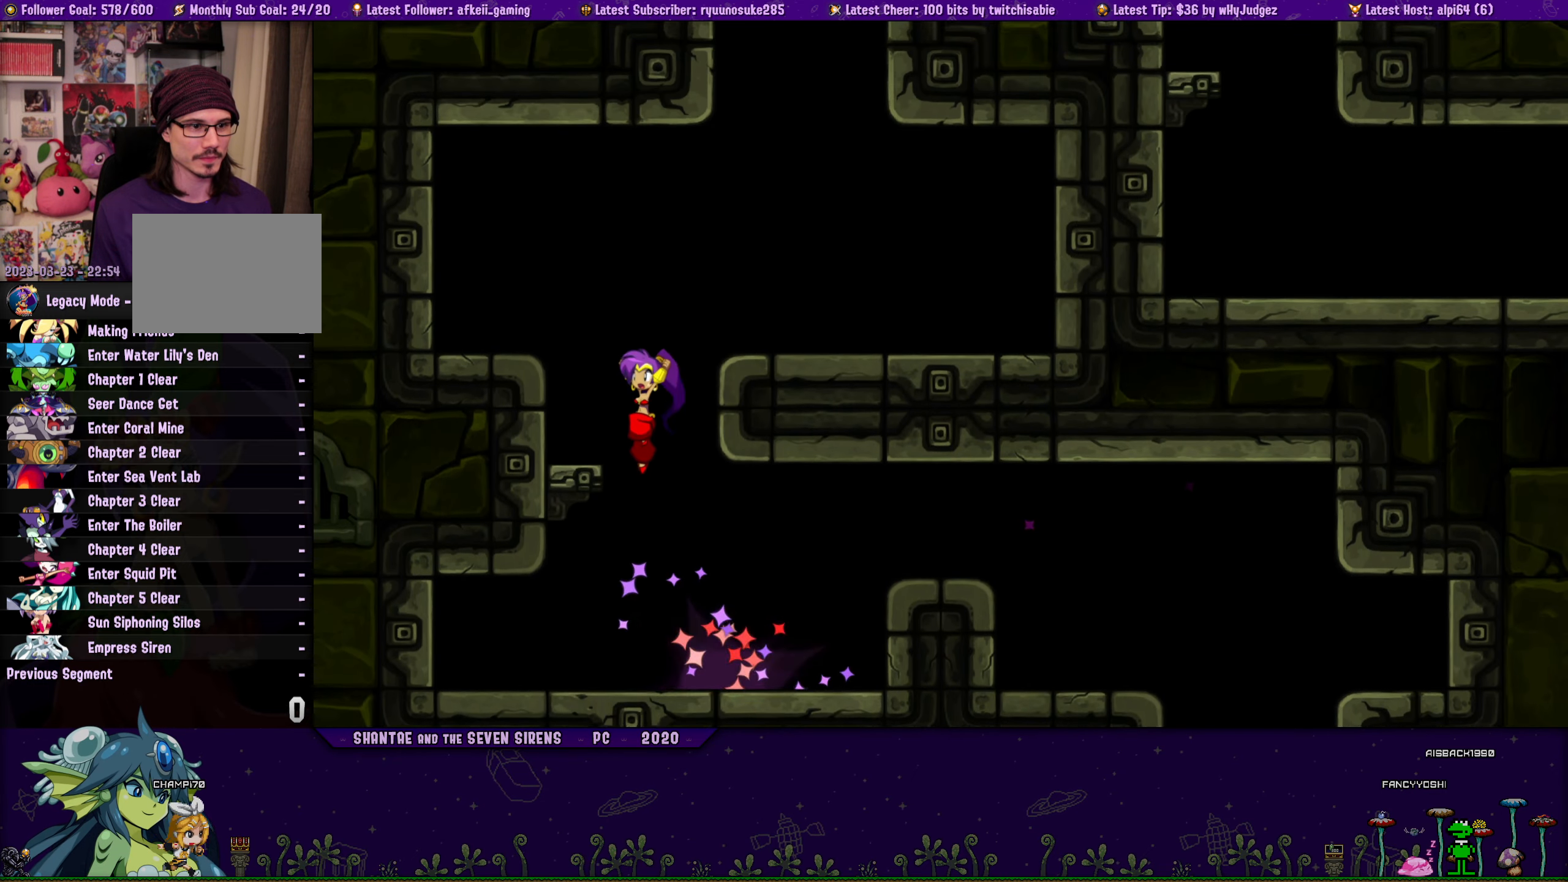
{"buttons": ["CROSS", "DPAD_RIGHT"], "button_events": [[33, "DPAD_LEFT", "down"], [133, "CROSS", "up"], [183, "DPAD_LEFT", "up"], [400, "DPAD_RIGHT", "down"], [416, "CROSS", "down"]]}
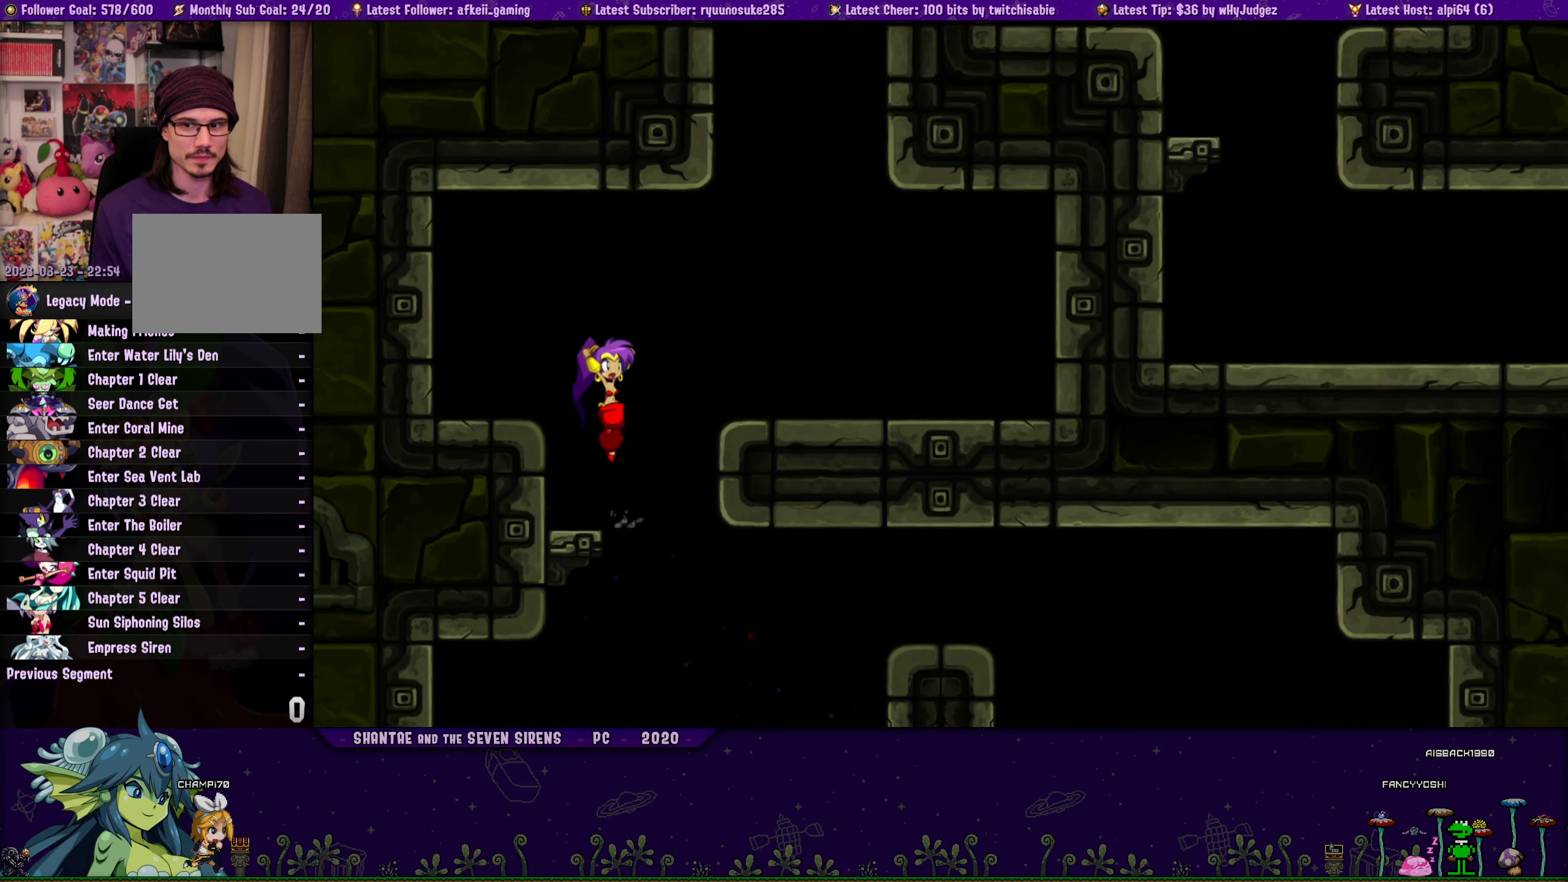
{"buttons": [], "button_events": [[100, "CROSS", "up"], [500, "DPAD_RIGHT", "up"]]}
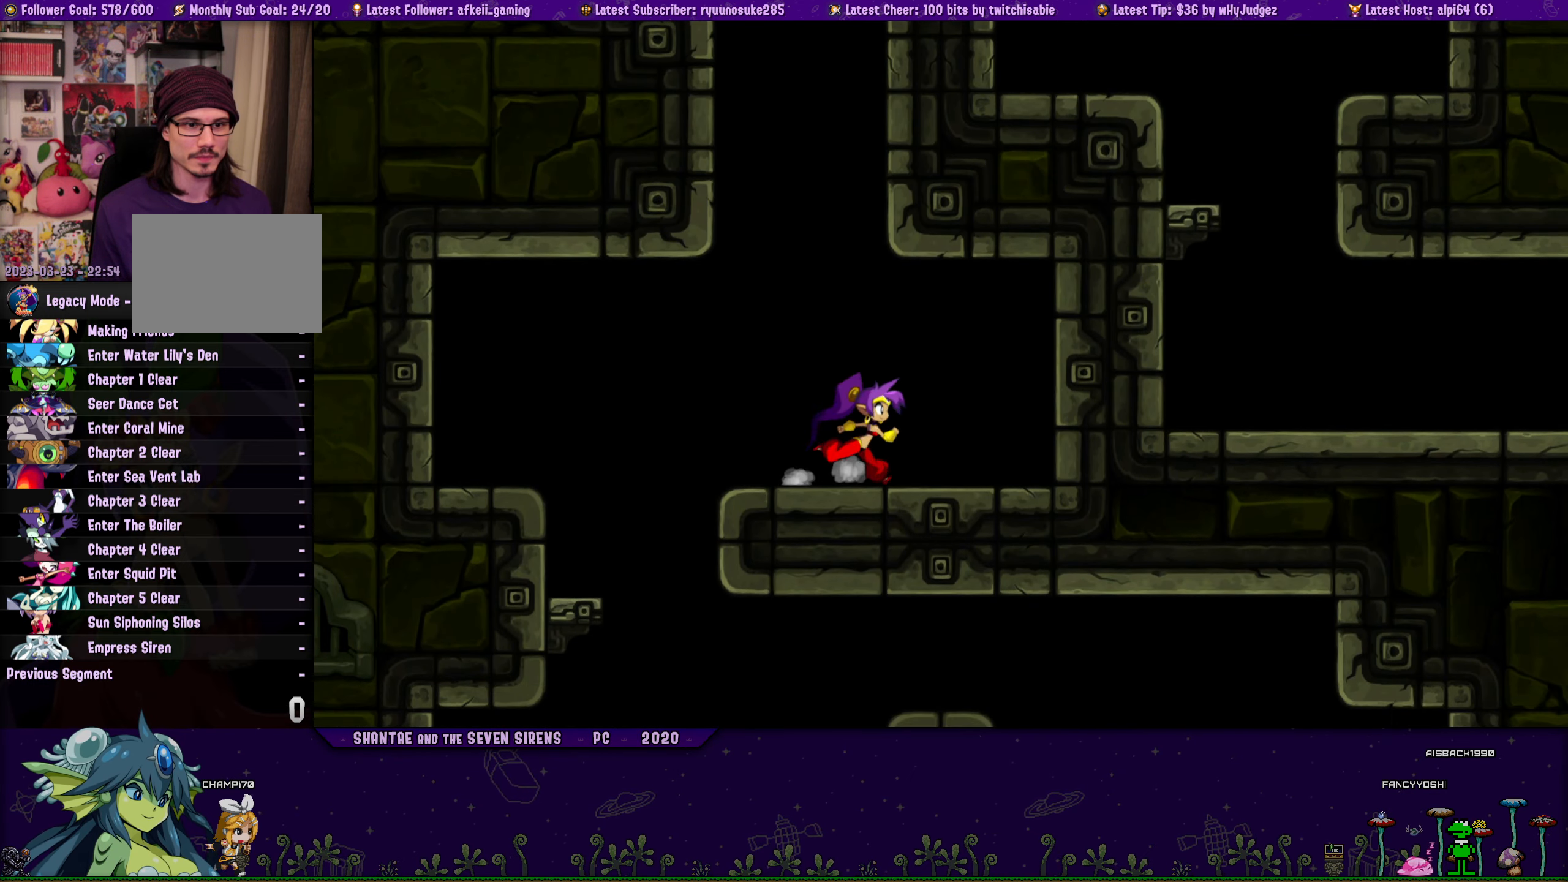
{"buttons": [], "button_events": [[66, "CROSS", "down"], [233, "DPAD_LEFT", "down"], [383, "DPAD_LEFT", "up"], [433, "DPAD_RIGHT", "down"], [466, "CROSS", "up"], [500, "DPAD_RIGHT", "up"]]}
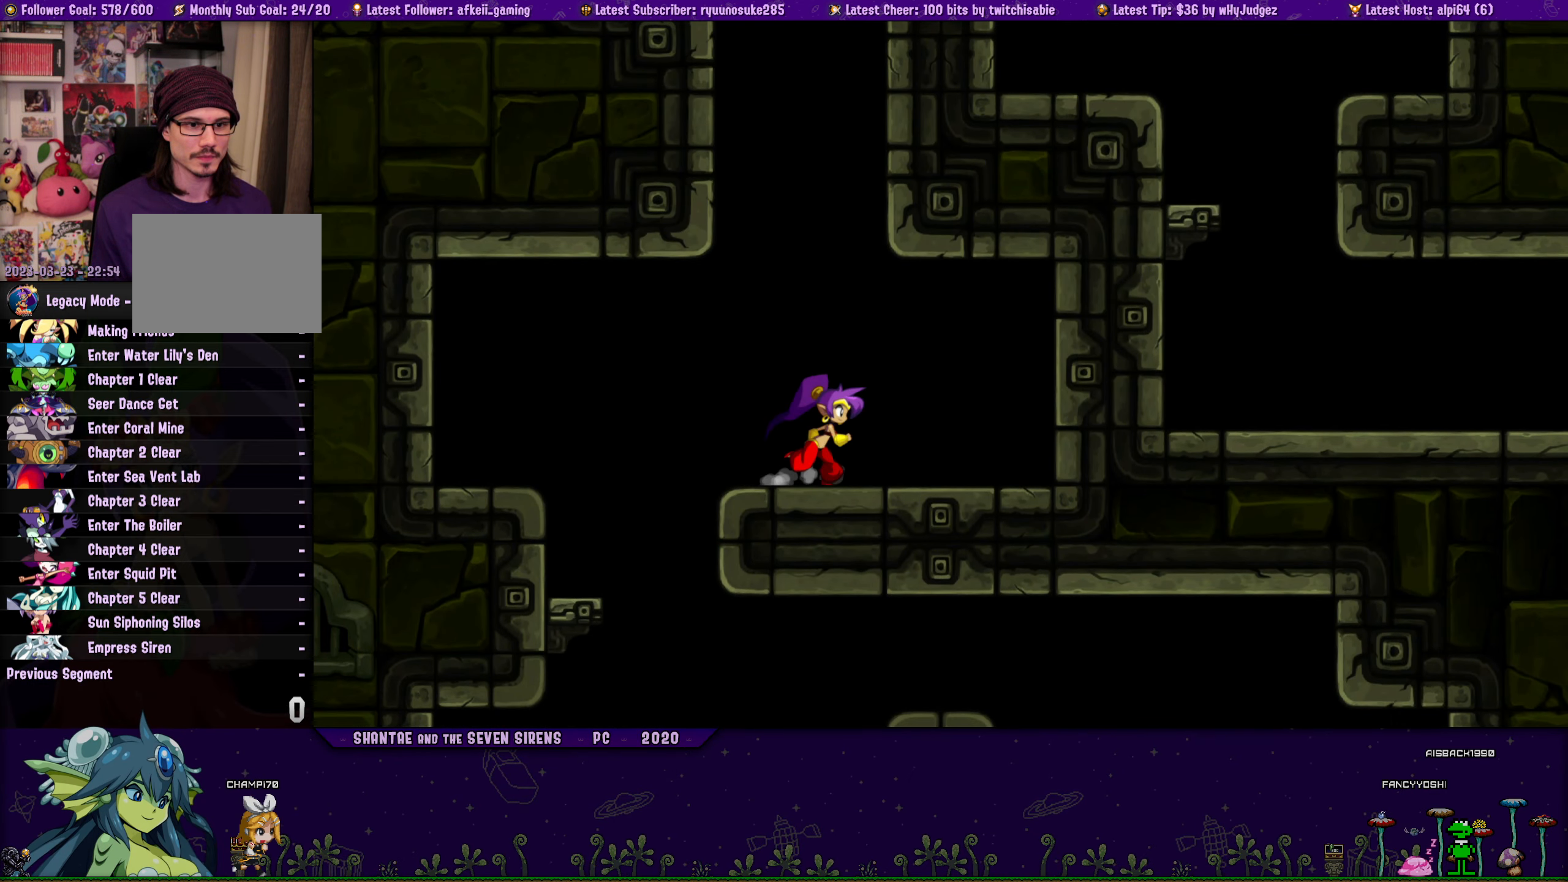
{"buttons": ["CROSS"], "button_events": [[366, "CROSS", "down"]]}
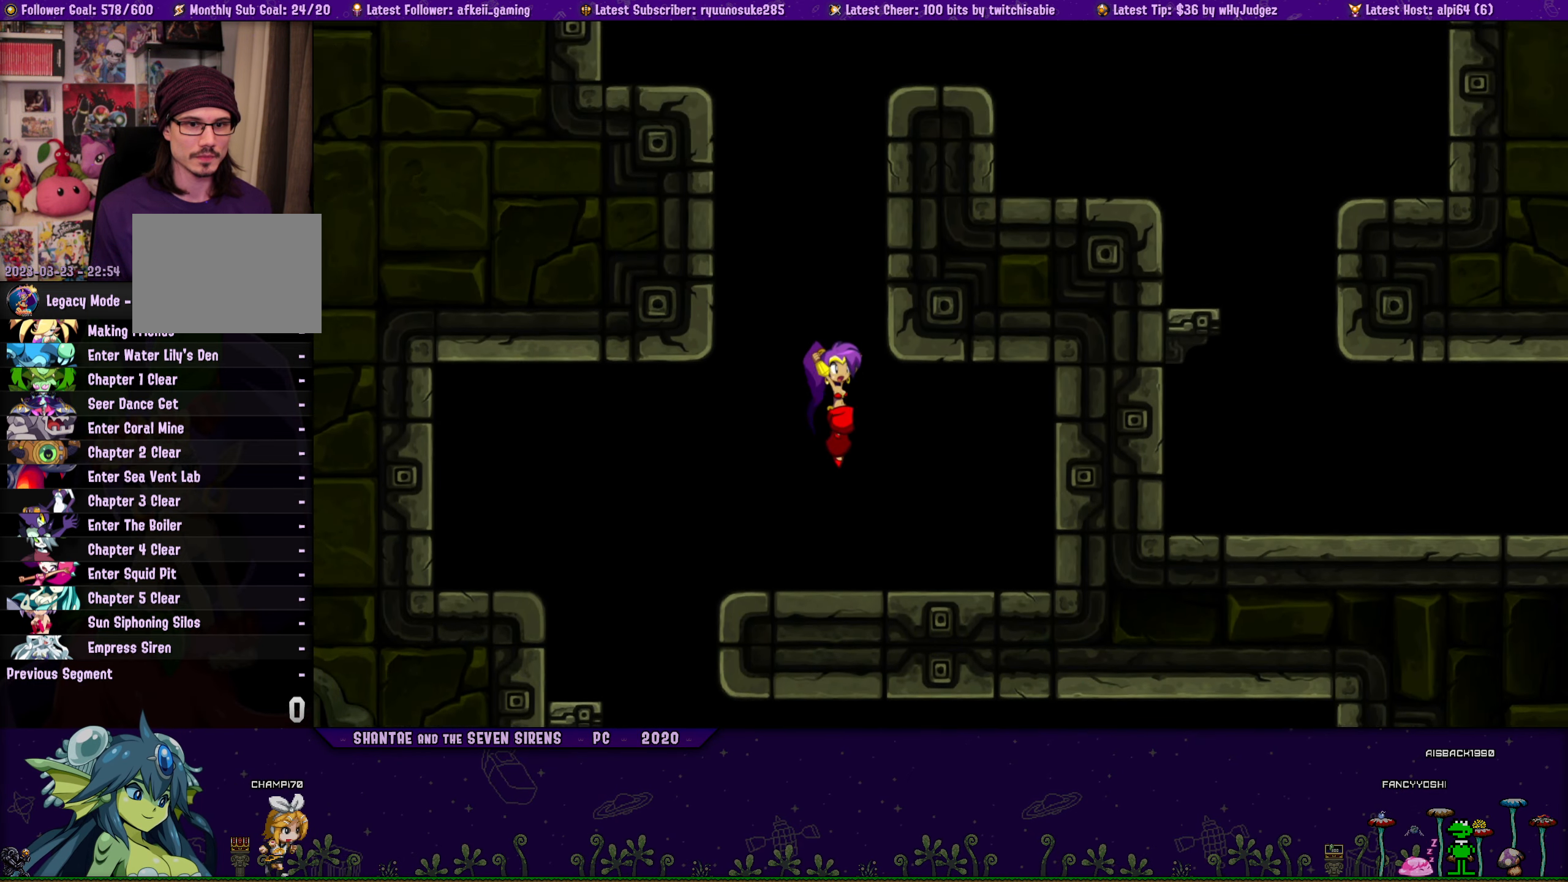
{"buttons": ["CROSS"], "button_events": [[133, "CROSS", "up"], [166, "R1", "down"], [283, "R1", "up"], [383, "CROSS", "down"]]}
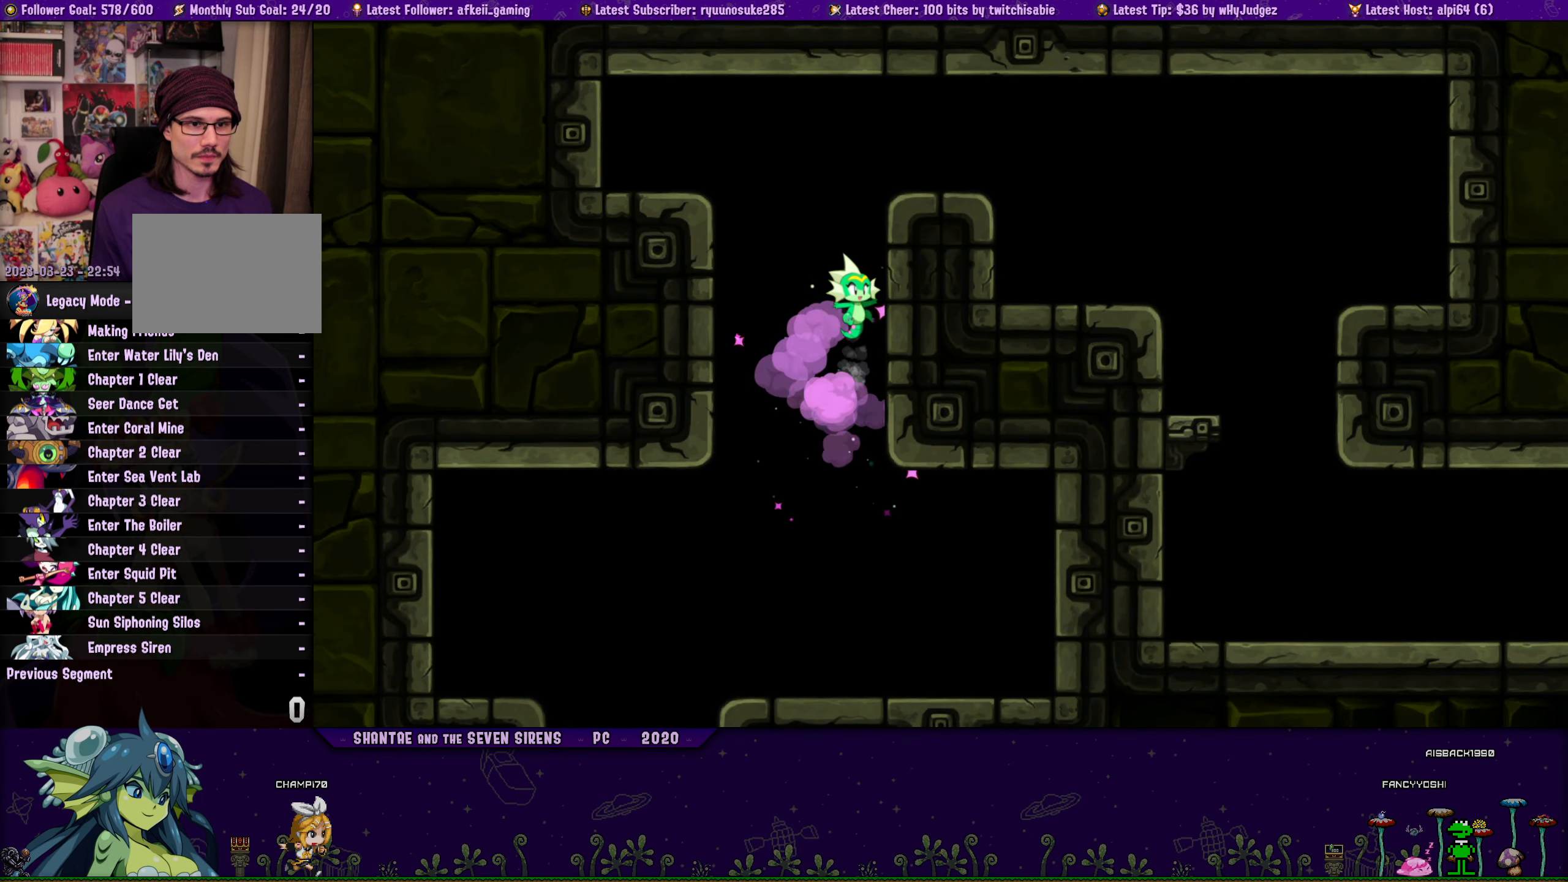
{"buttons": ["DPAD_RIGHT"], "button_events": [[216, "DPAD_RIGHT", "down"], [333, "CROSS", "up"]]}
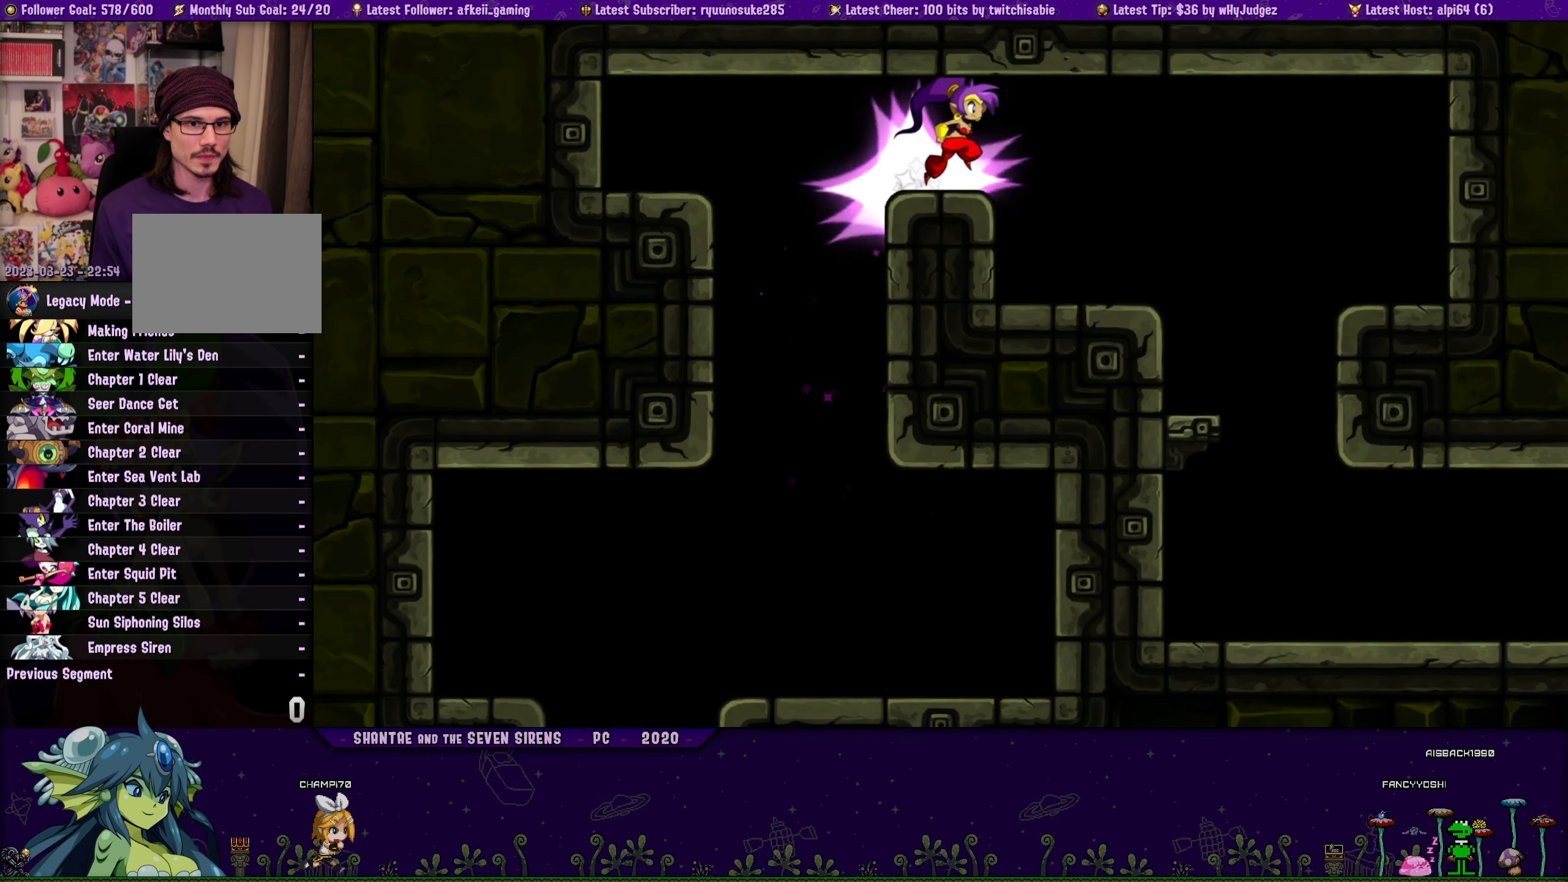
{"buttons": [], "button_events": [[183, "DPAD_RIGHT", "up"]]}
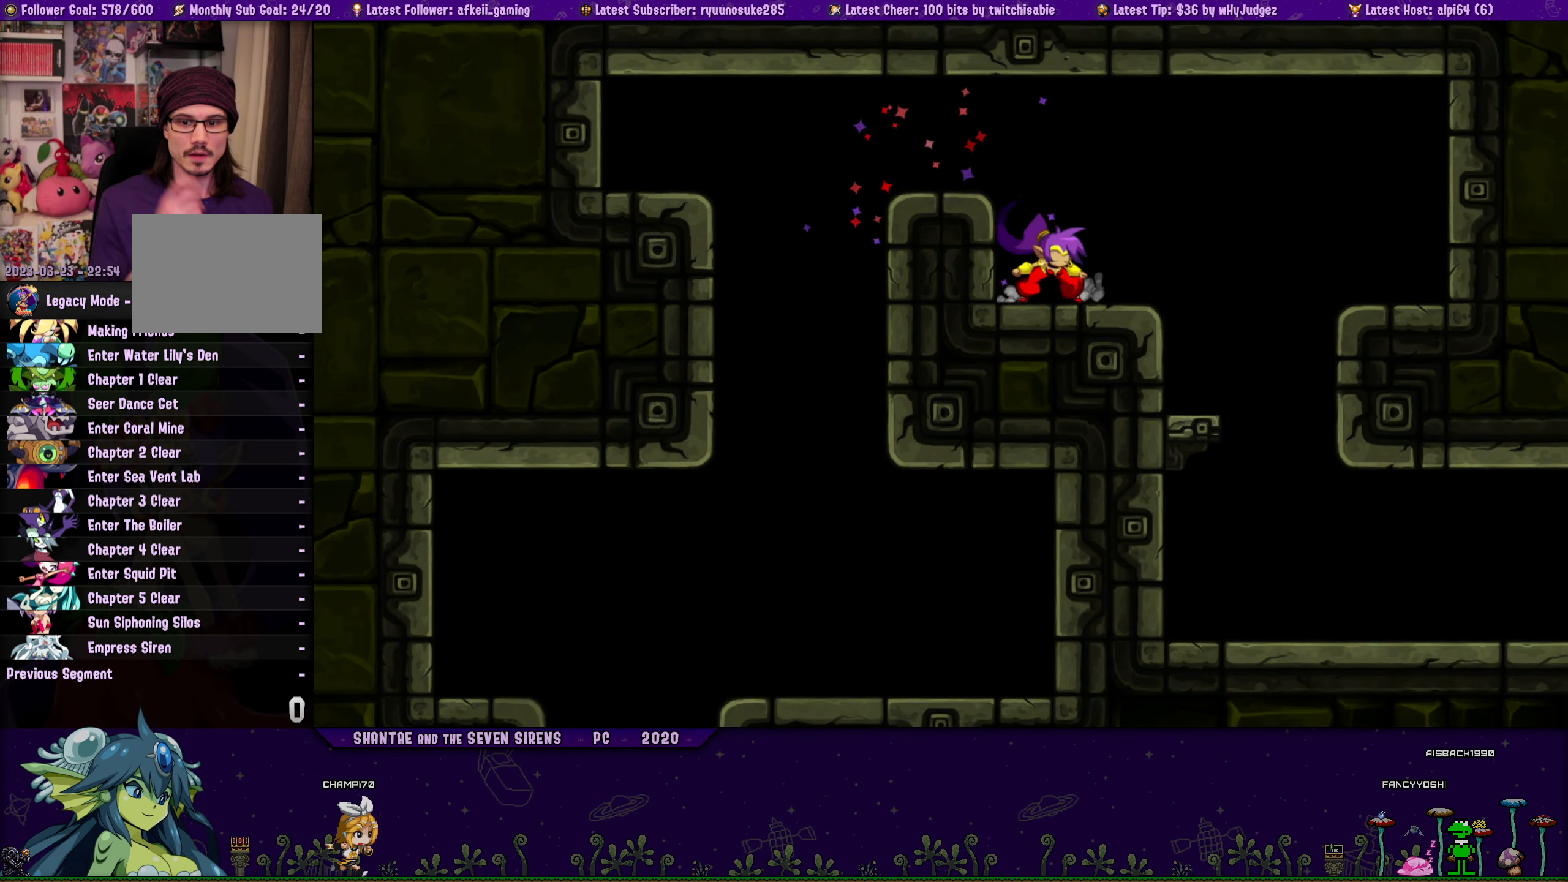
{"buttons": [], "button_events": []}
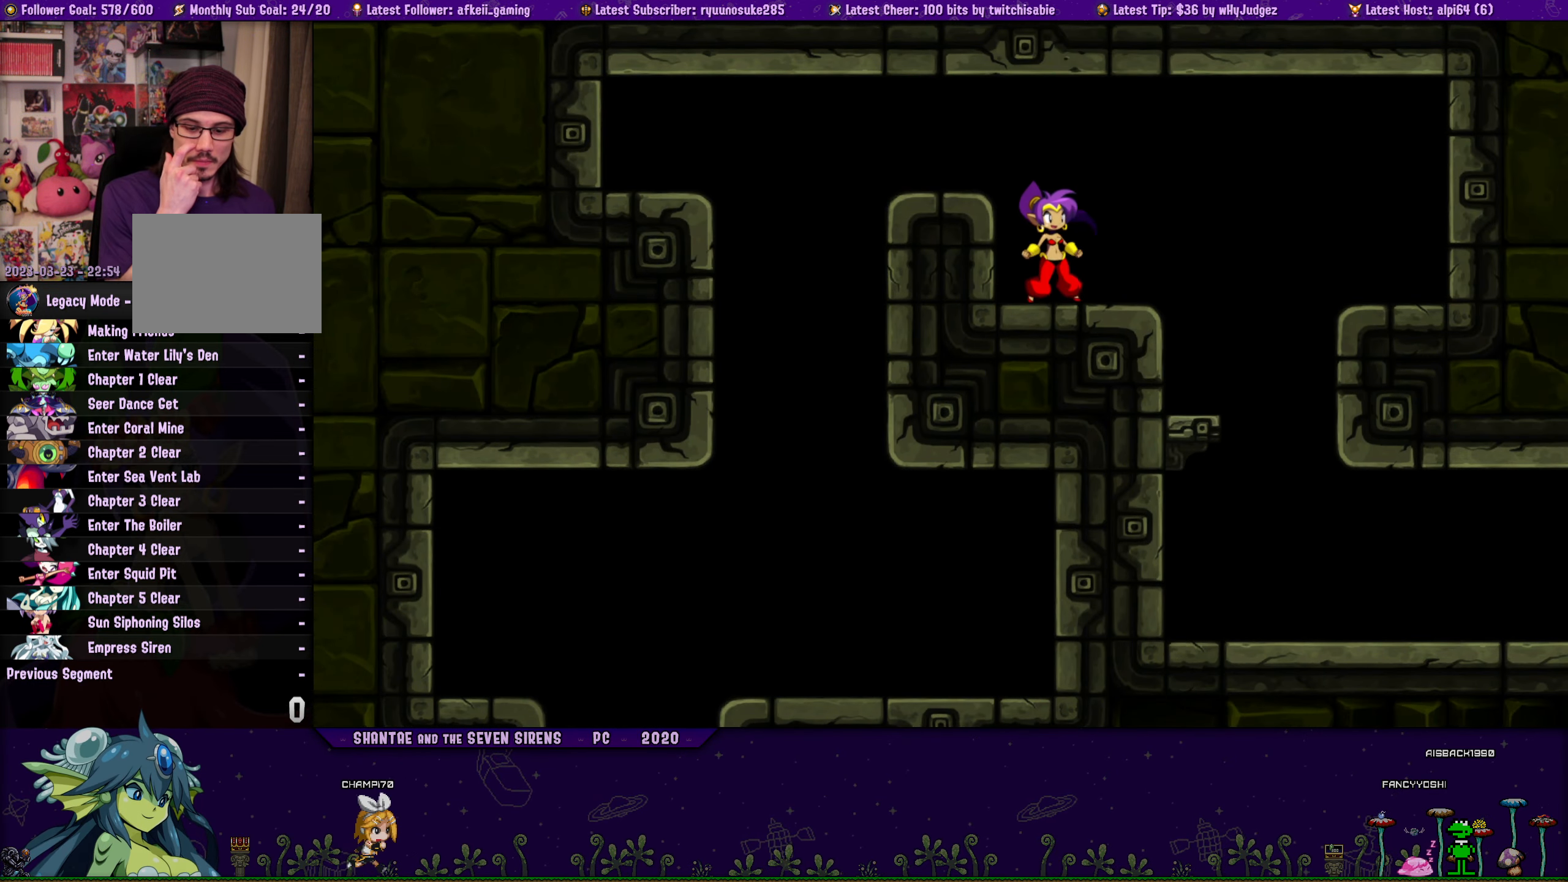
{"buttons": [], "button_events": []}
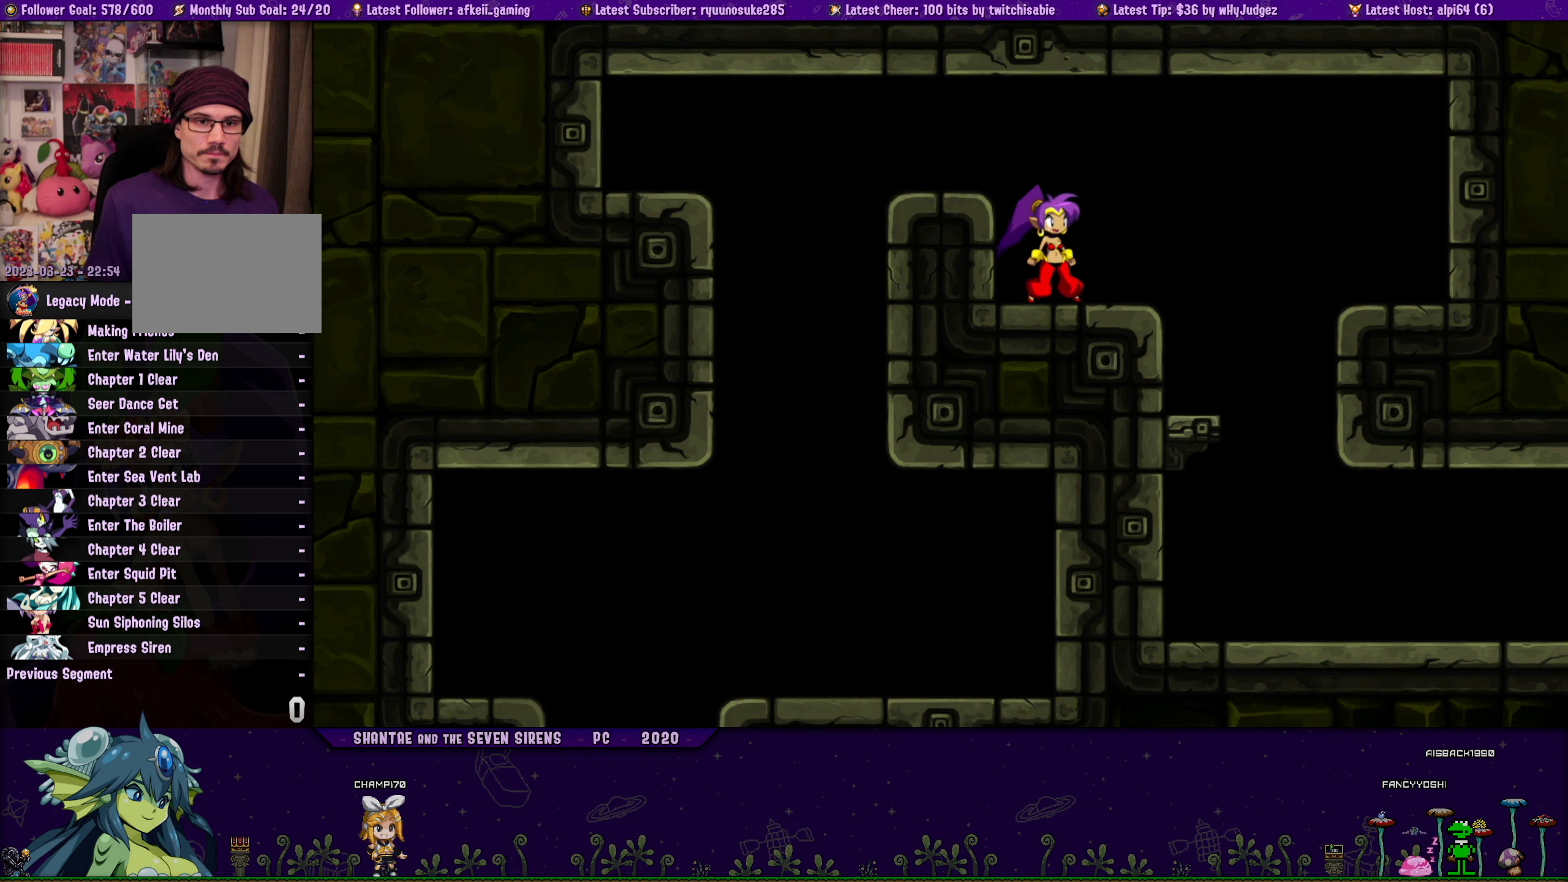
{"buttons": [], "button_events": [[233, "DPAD_RIGHT", "down"], [333, "DPAD_RIGHT", "up"]]}
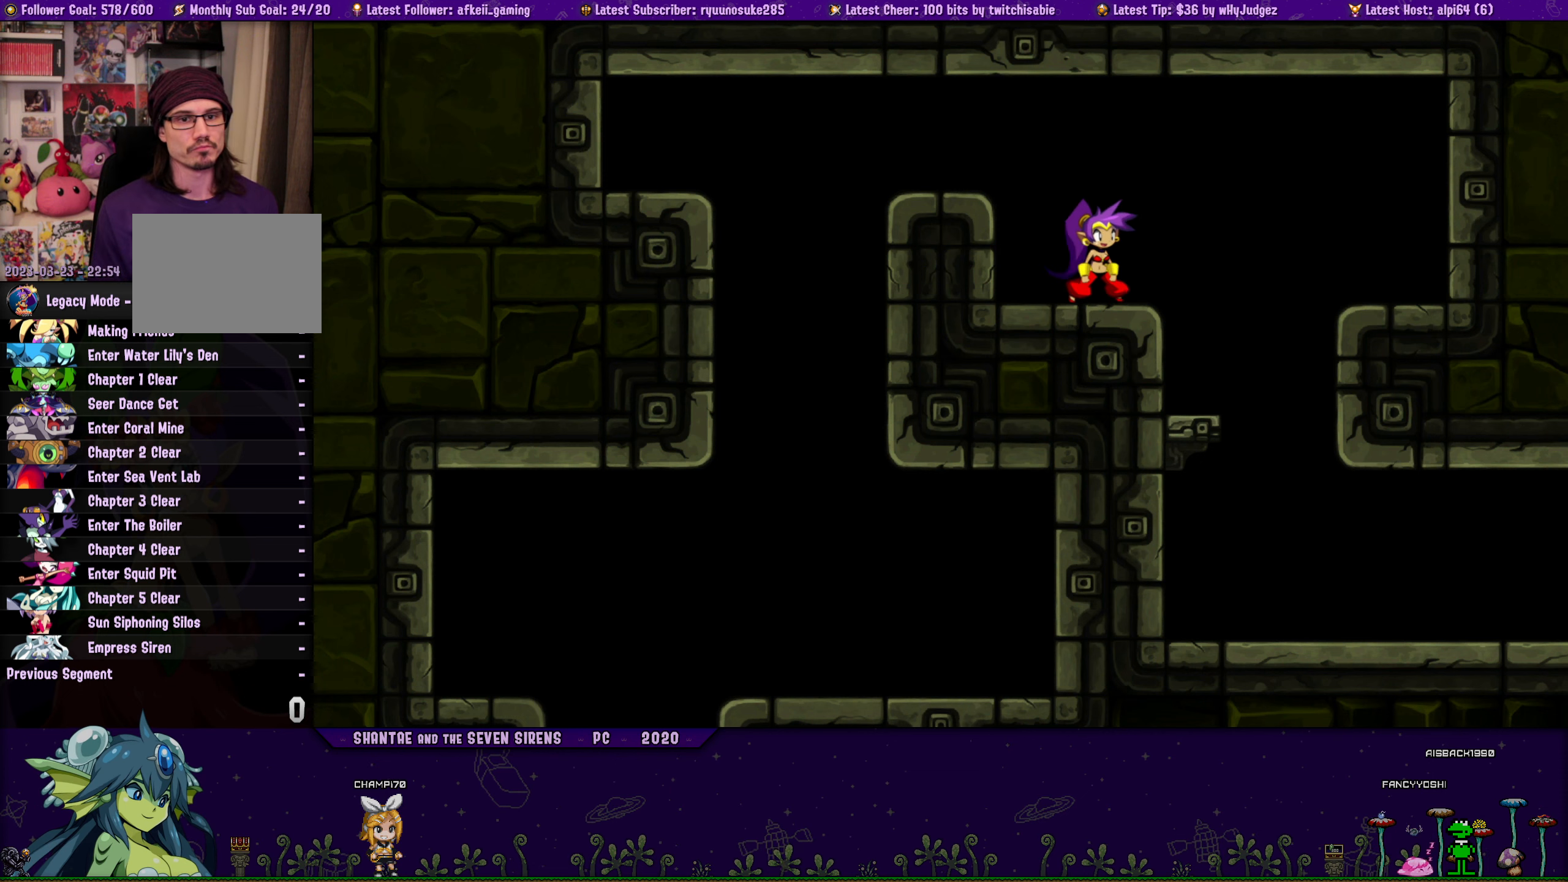
{"buttons": ["DPAD_RIGHT"], "button_events": [[133, "DPAD_RIGHT", "down"], [183, "R1", "down"], [383, "R1", "up"]]}
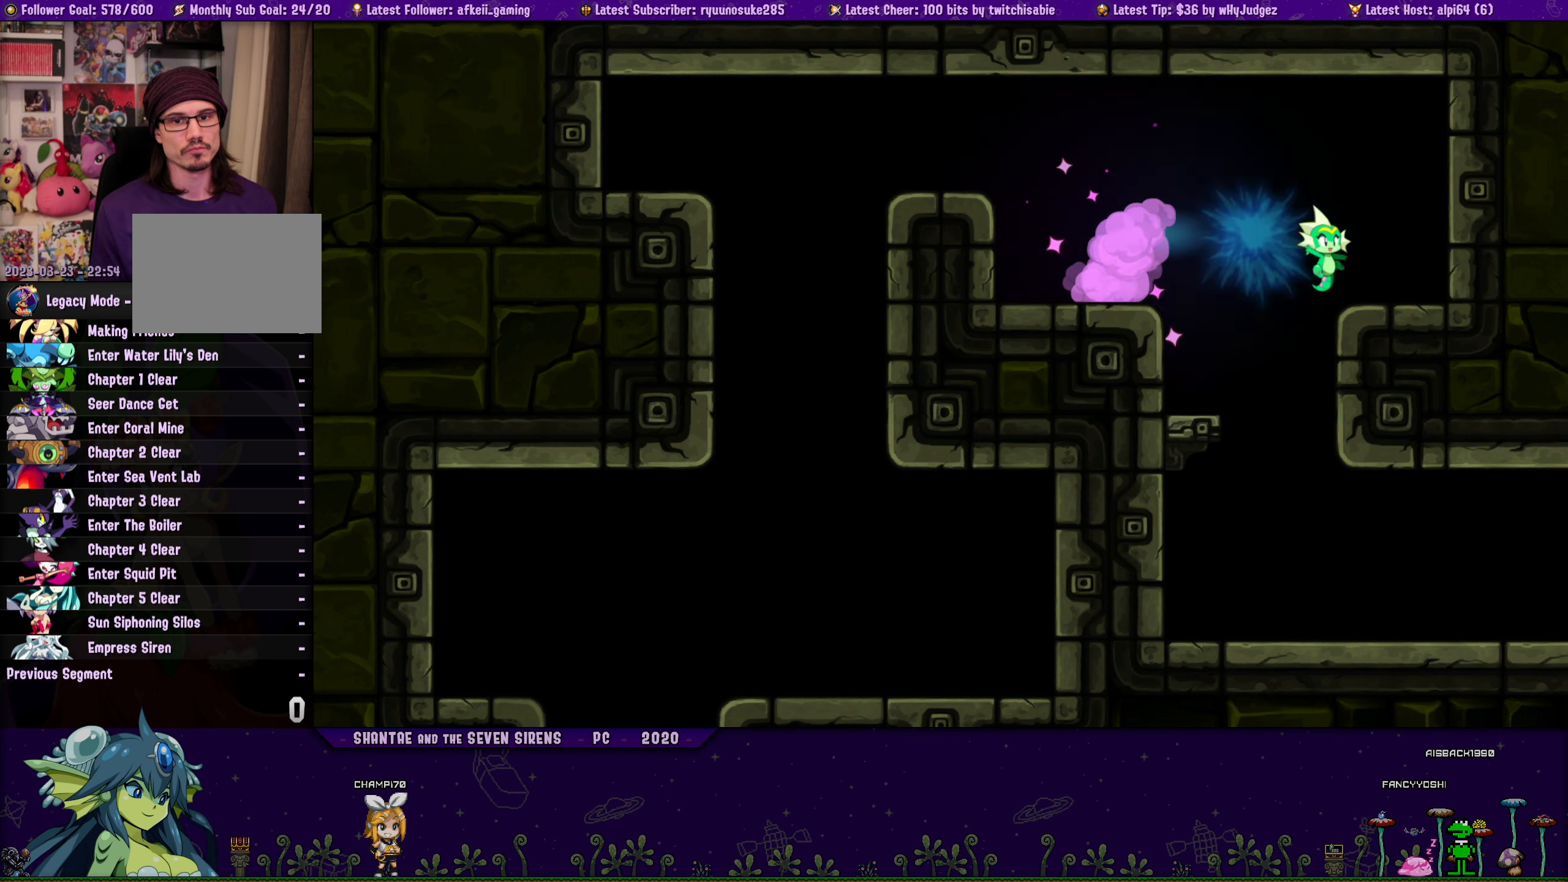
{"buttons": [], "button_events": [[50, "DPAD_RIGHT", "up"], [317, "DPAD_RIGHT", "down"], [417, "DPAD_RIGHT", "up"]]}